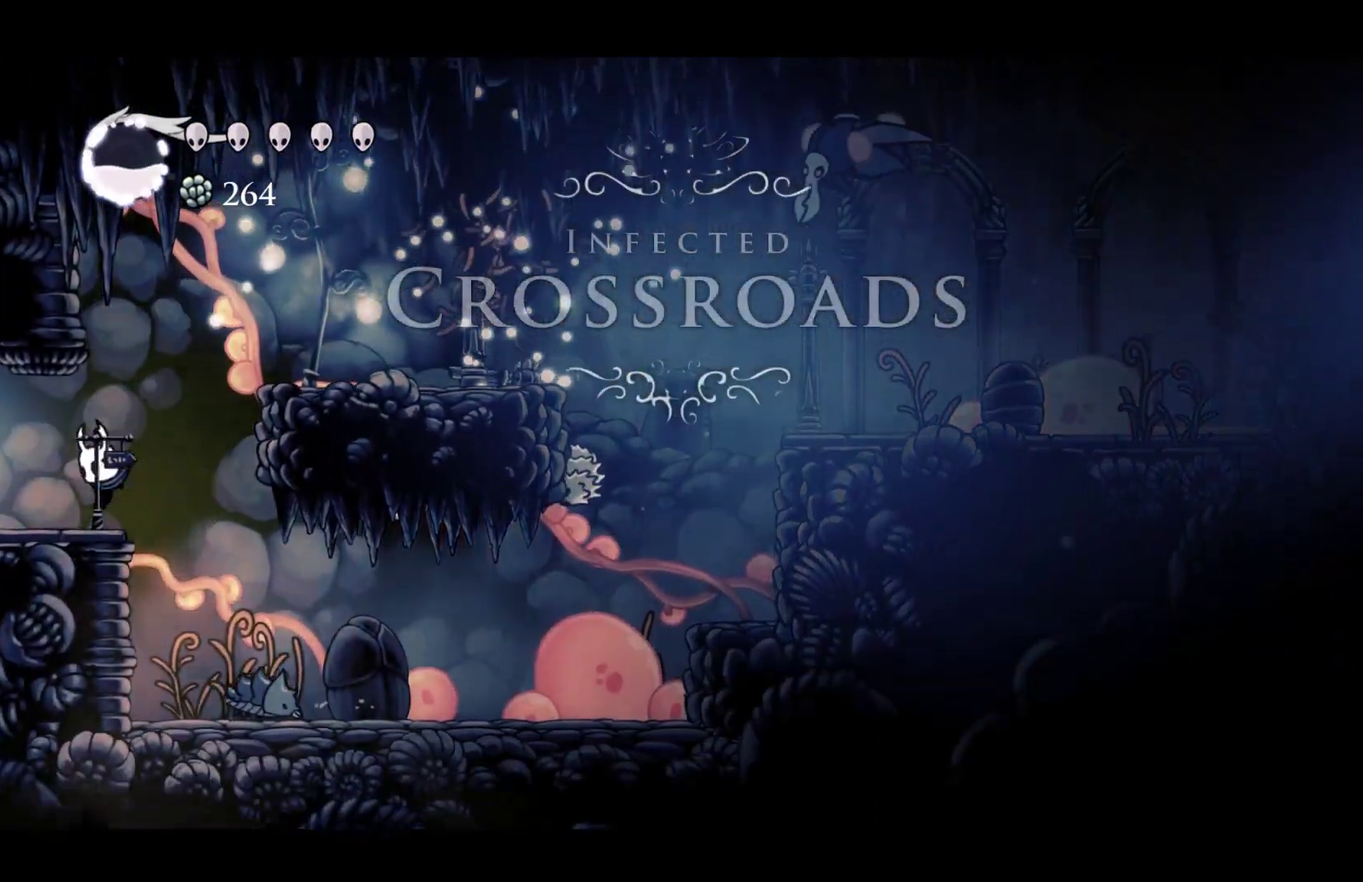
Gameplay with a controller (Xbox layout); each line is a JSON object with the inputs held at the frame after it. "events" lists button and stick changes between this image and that frame as [ms after this image, input, new state], when the widget could be followed in between. Not read: R3 right_stick.
{"buttons": ["L1"], "left_stick": "center", "events": [[50, "R2", "down"], [200, "R2", "up"], [233, "left_stick", "center"], [317, "L1", "down"], [400, "L1", "up"], [483, "L1", "down"]]}
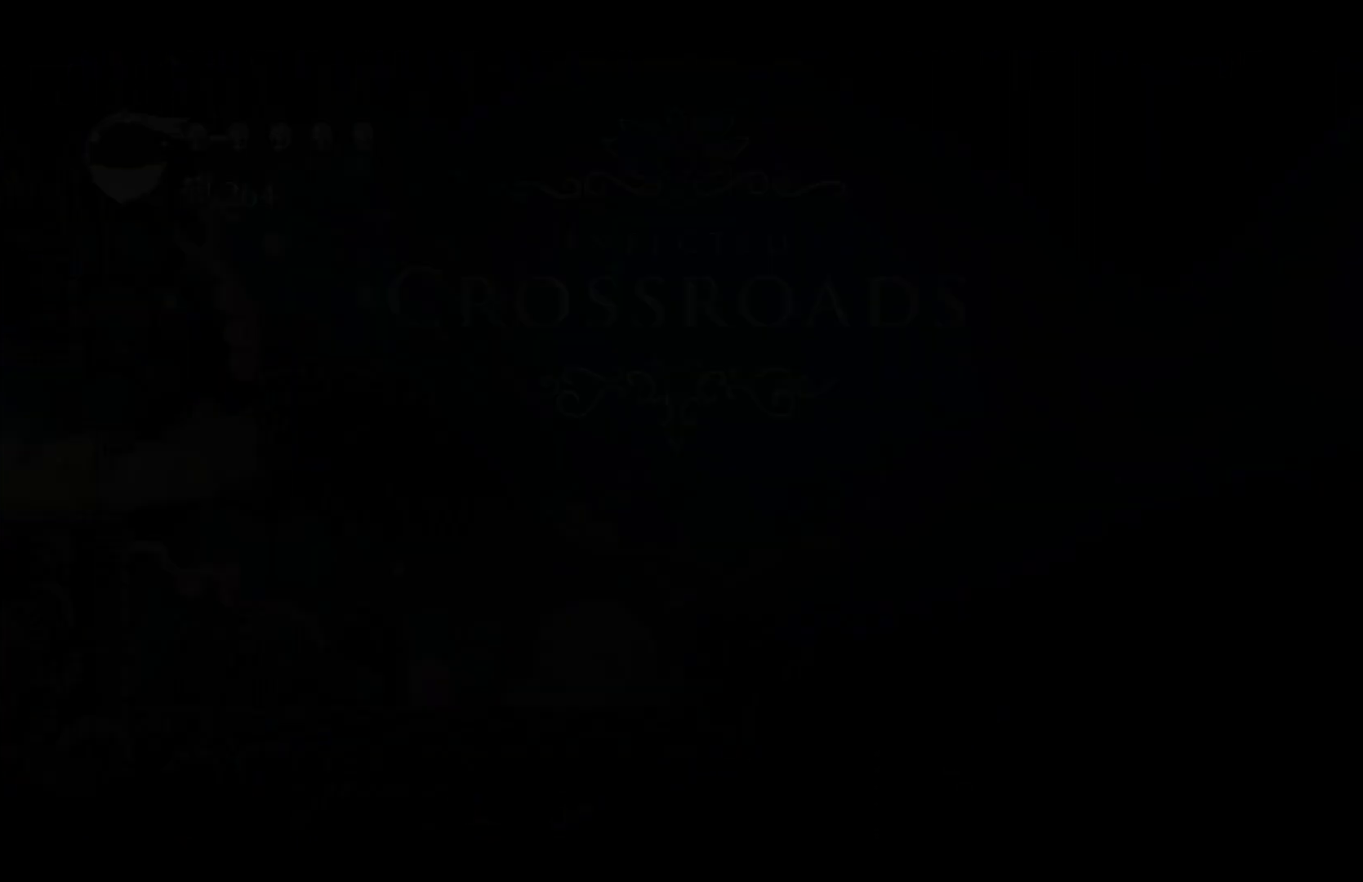
{"buttons": [], "left_stick": "center", "events": [[67, "L1", "up"], [133, "L1", "down"], [217, "L1", "up"]]}
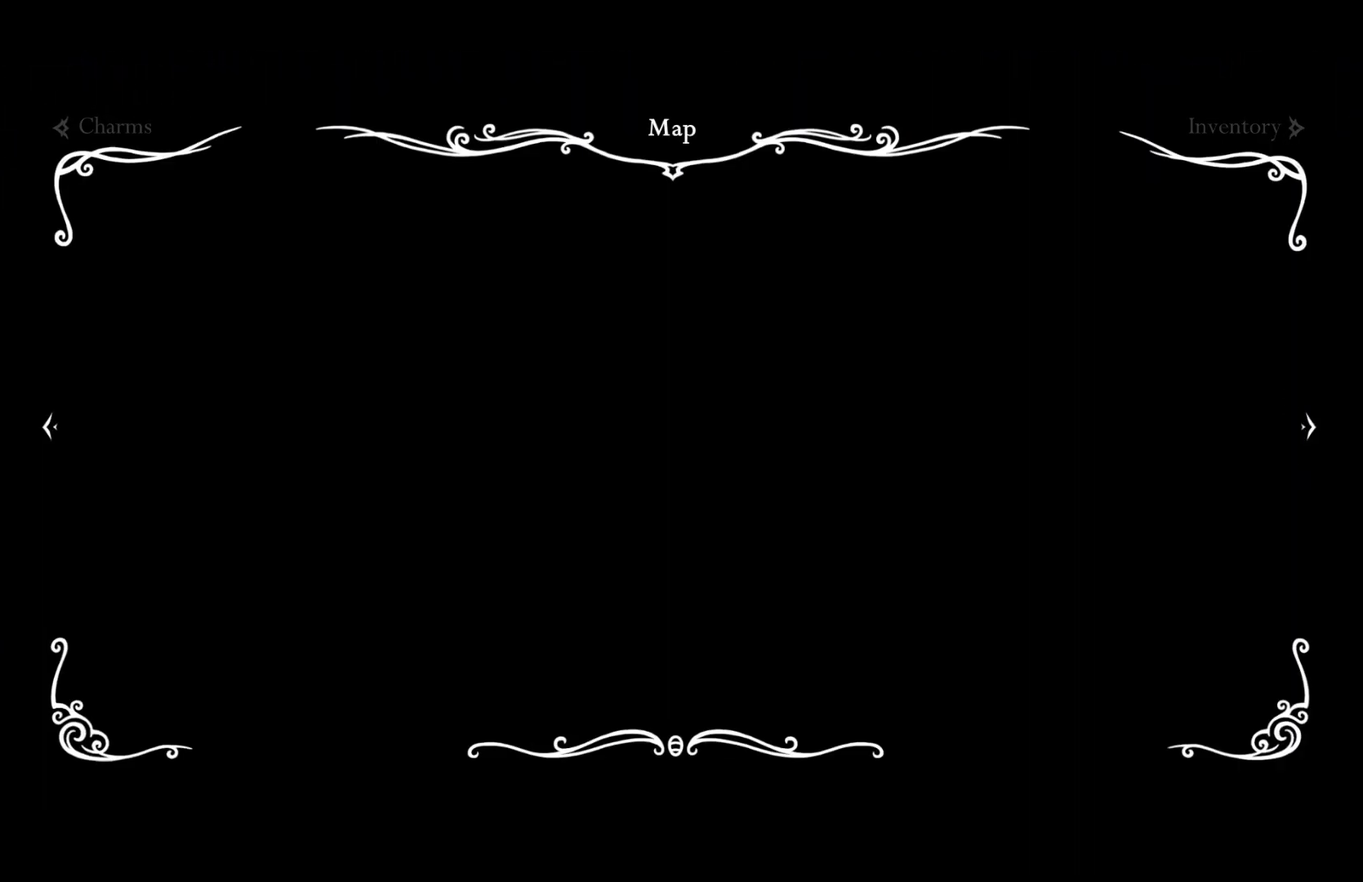
{"buttons": [], "left_stick": "left", "events": [[183, "left_stick", "left"]]}
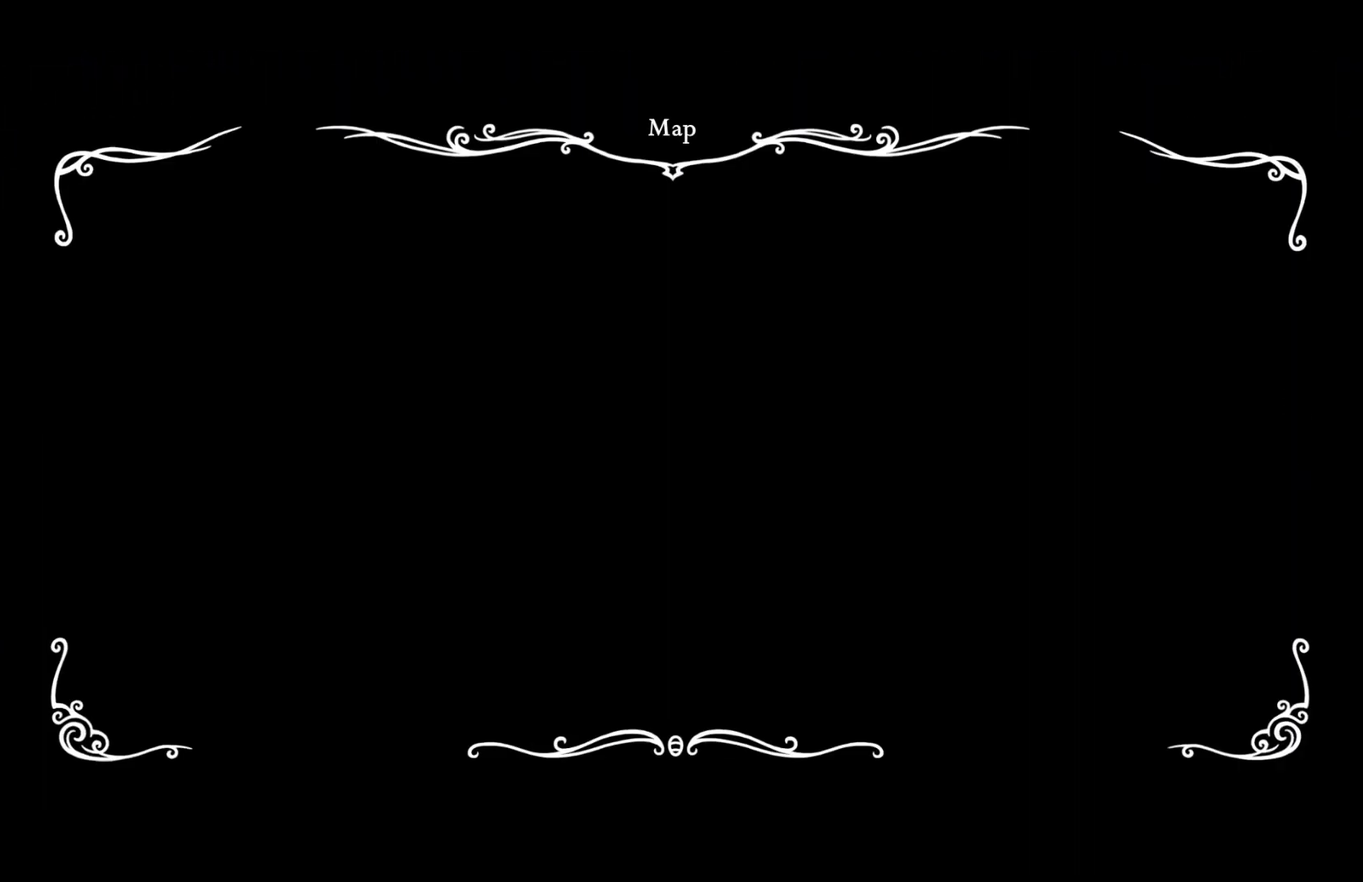
{"buttons": [], "left_stick": "left", "events": []}
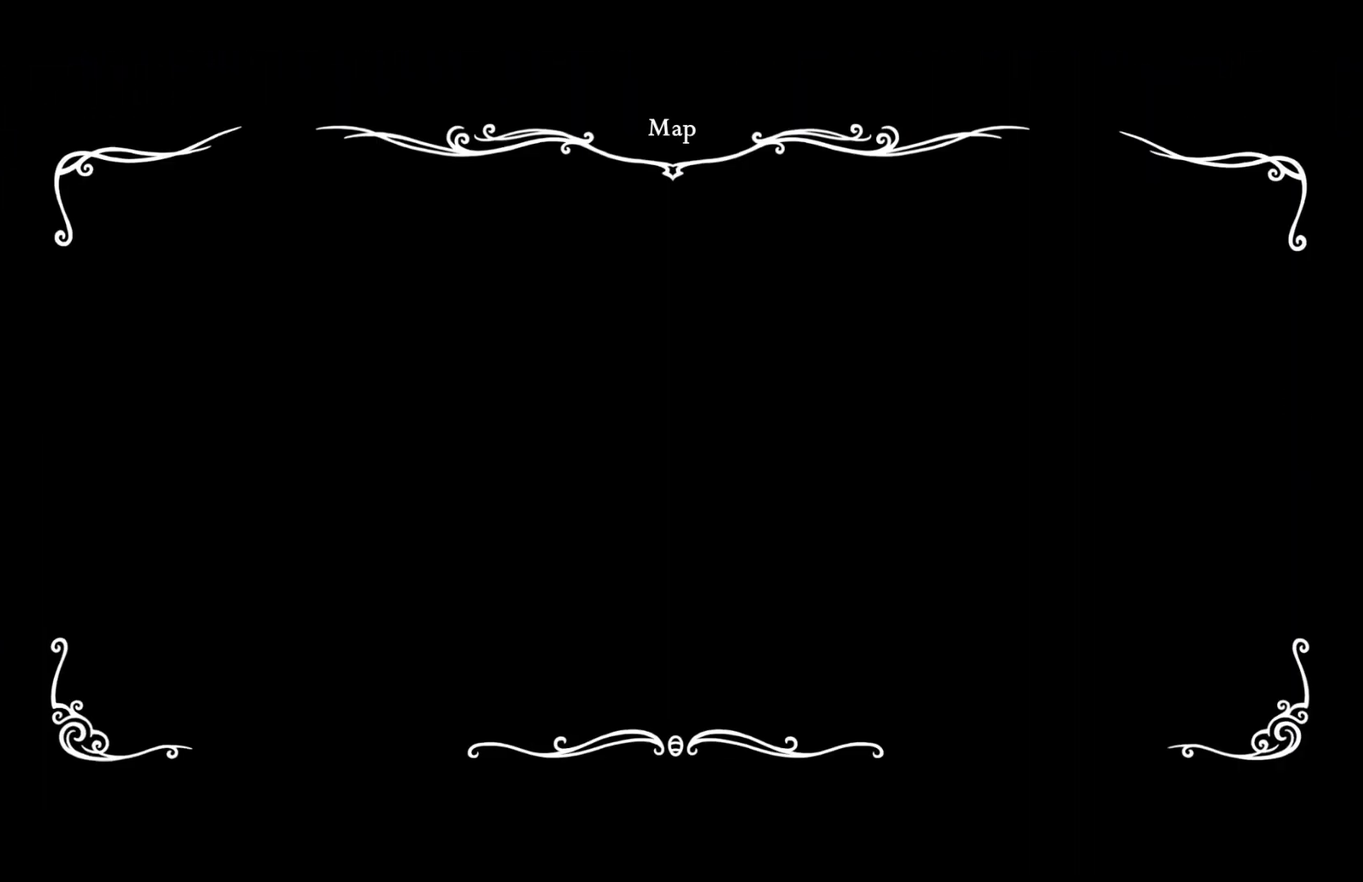
{"buttons": [], "left_stick": "left", "events": []}
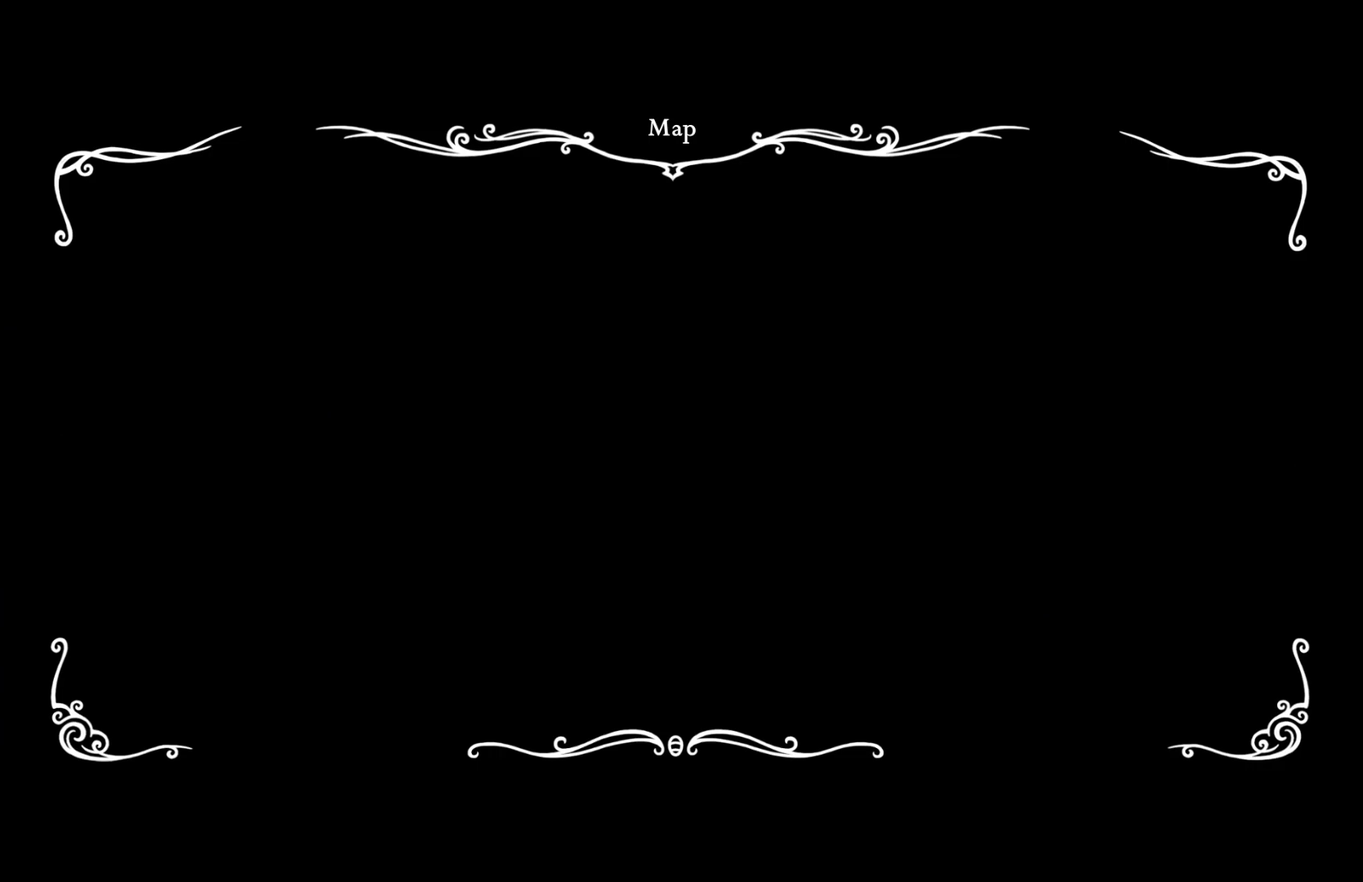
{"buttons": [], "left_stick": "left", "events": []}
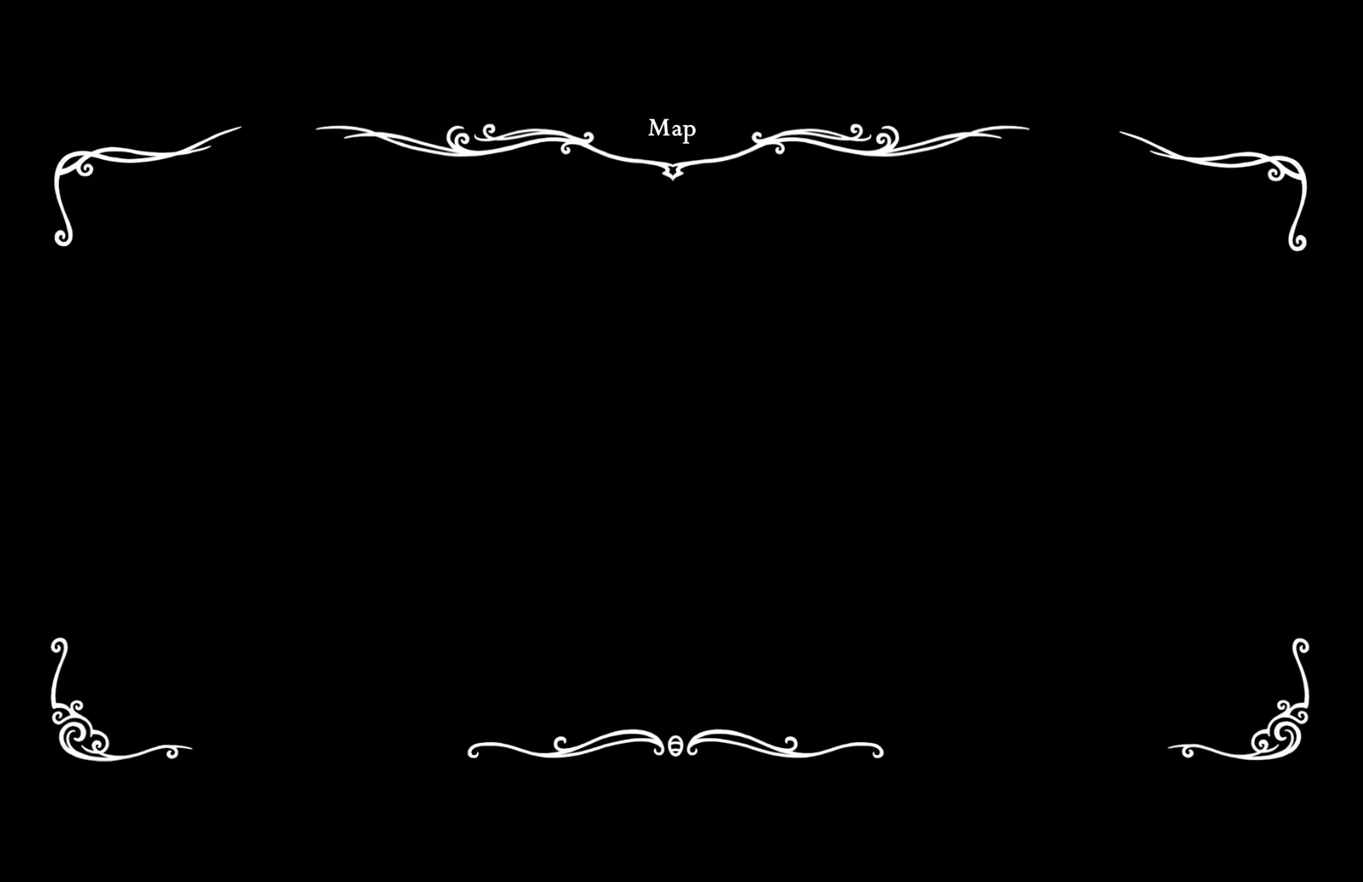
{"buttons": [], "left_stick": "left", "events": []}
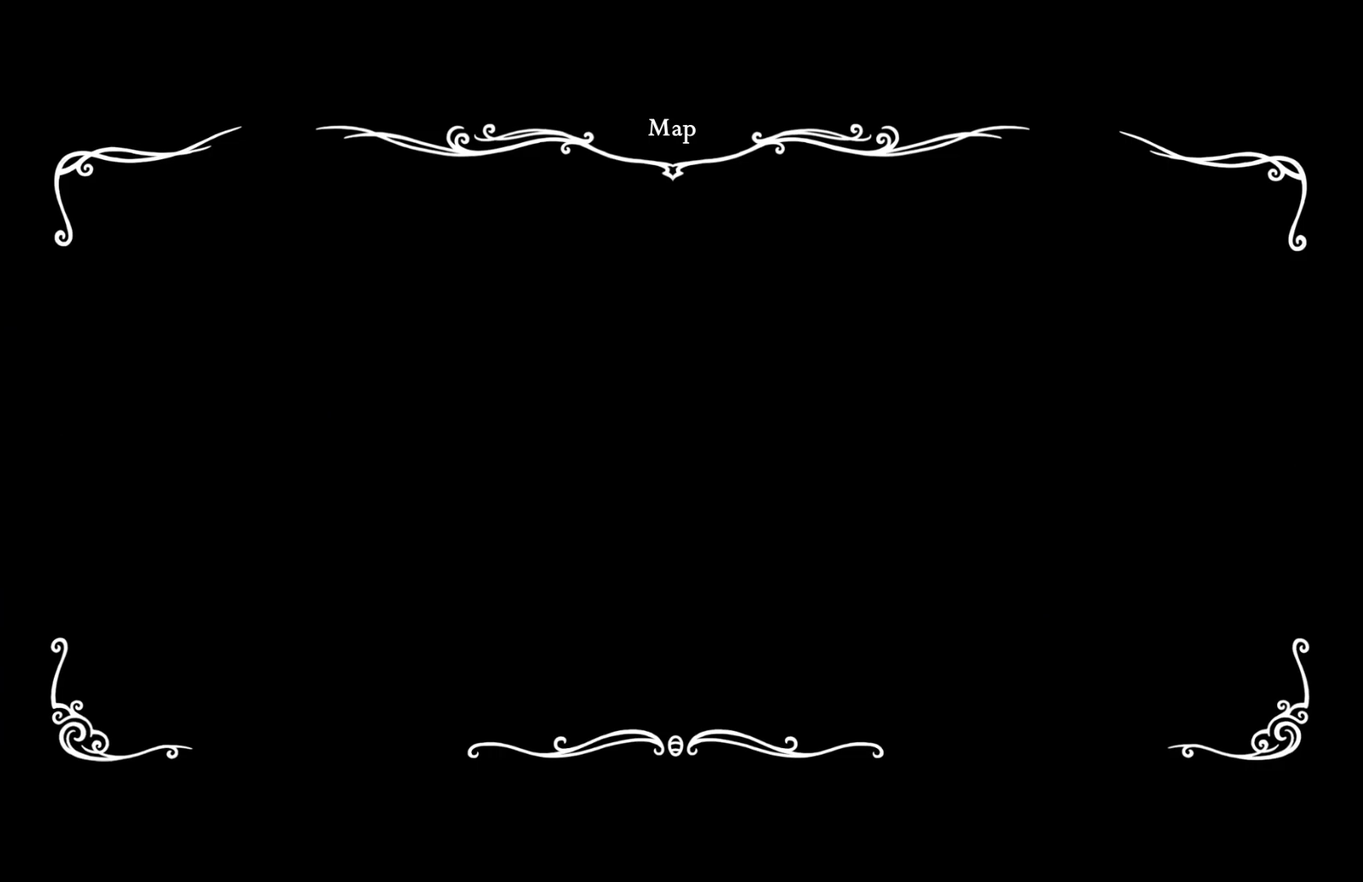
{"buttons": [], "left_stick": "left", "events": []}
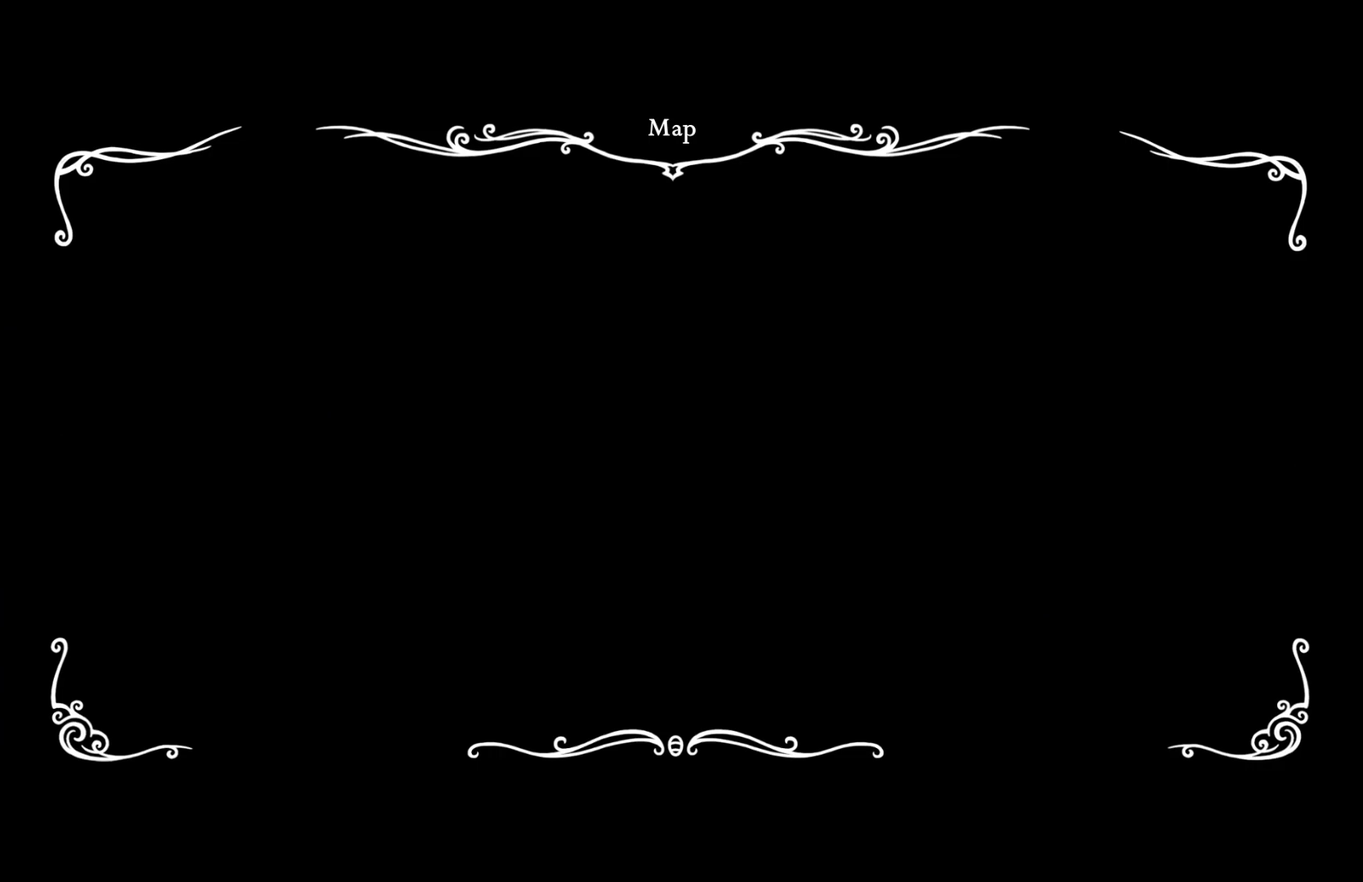
{"buttons": [], "left_stick": "left", "events": []}
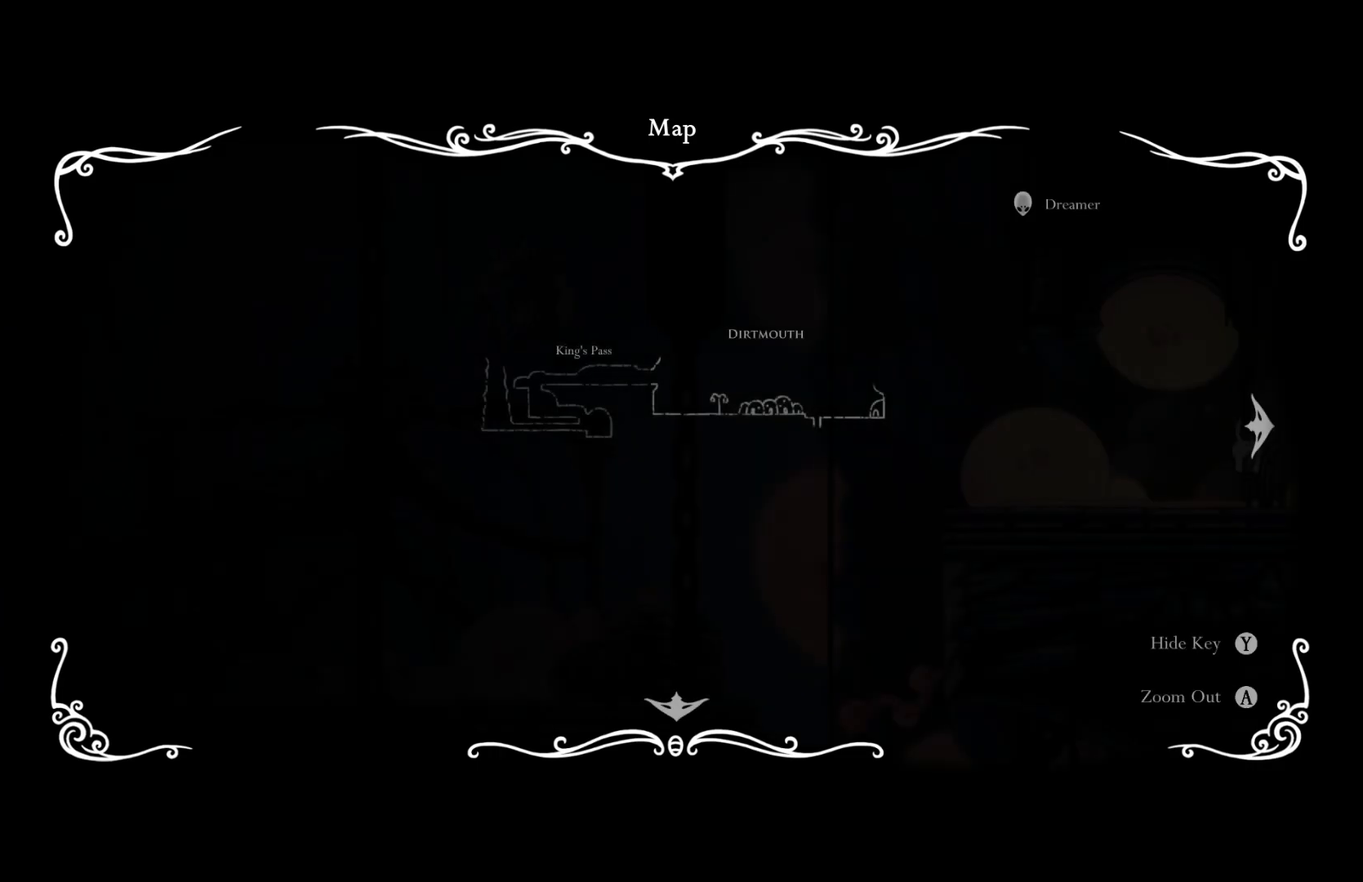
{"buttons": [], "left_stick": "left", "events": [[233, "R2", "down"], [400, "R2", "up"]]}
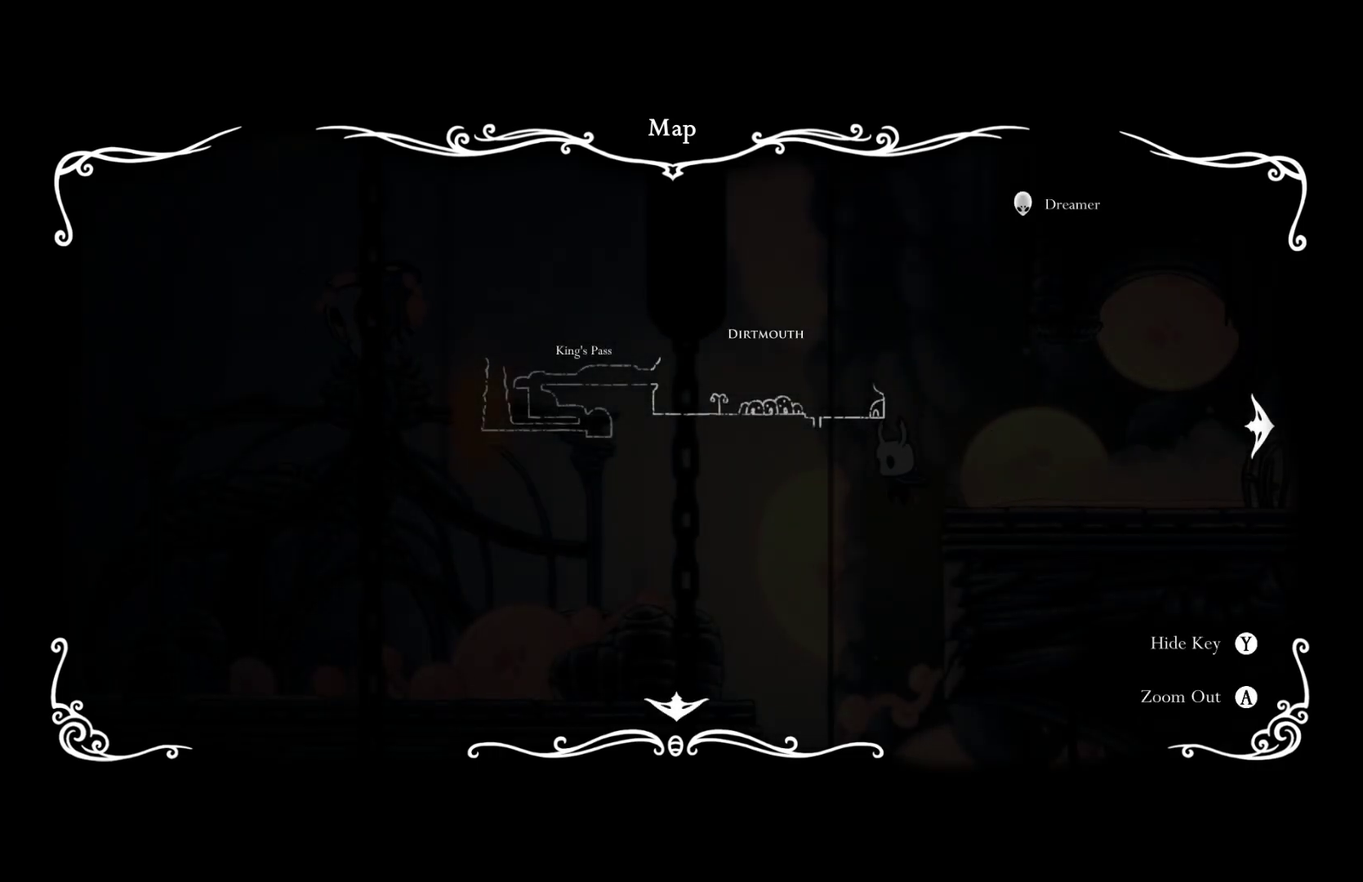
{"buttons": [], "left_stick": "center", "events": [[250, "left_stick", "center"]]}
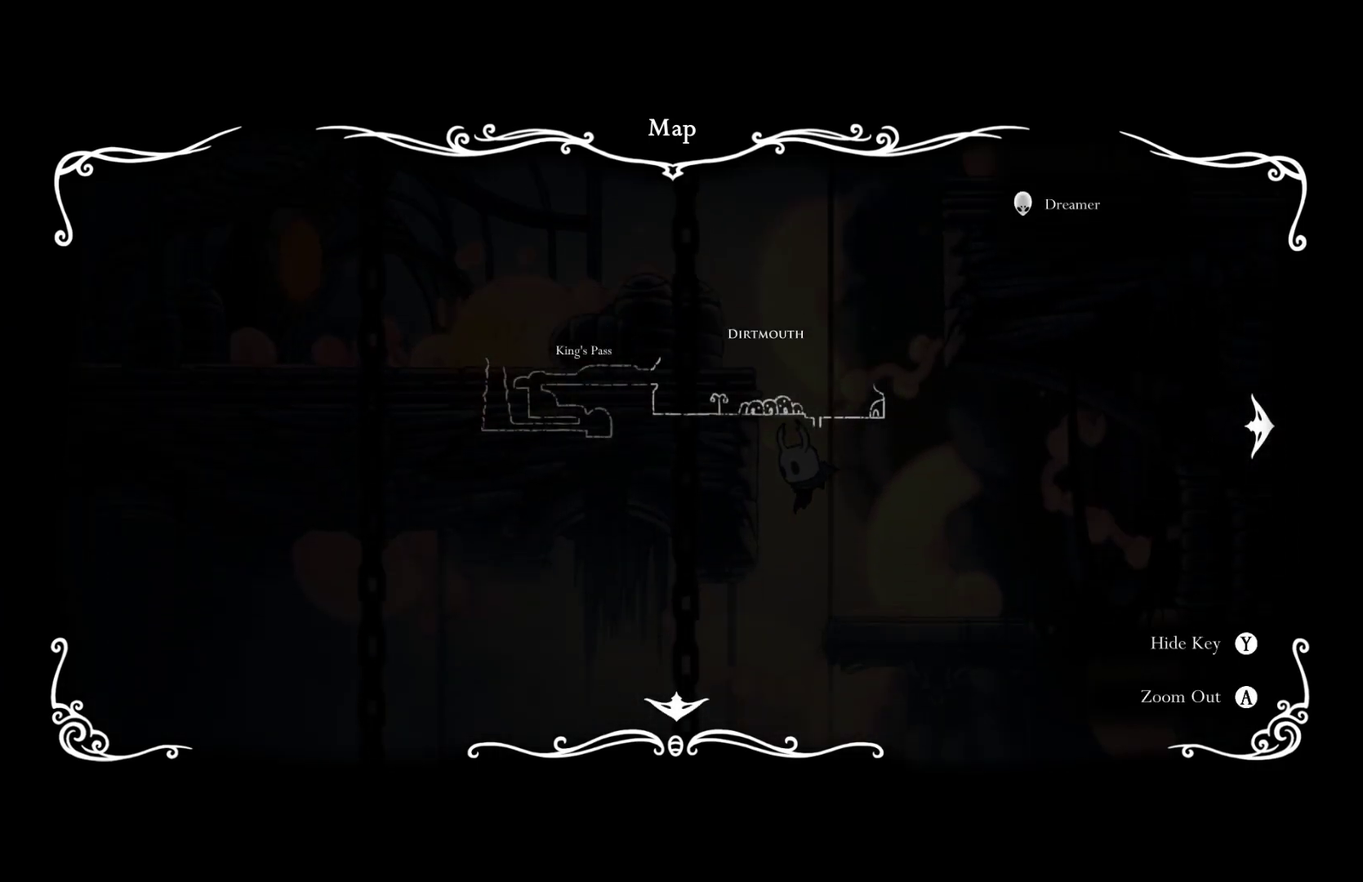
{"buttons": [], "left_stick": "left", "events": [[50, "left_stick", "left"], [167, "R2", "down"], [300, "R2", "up"]]}
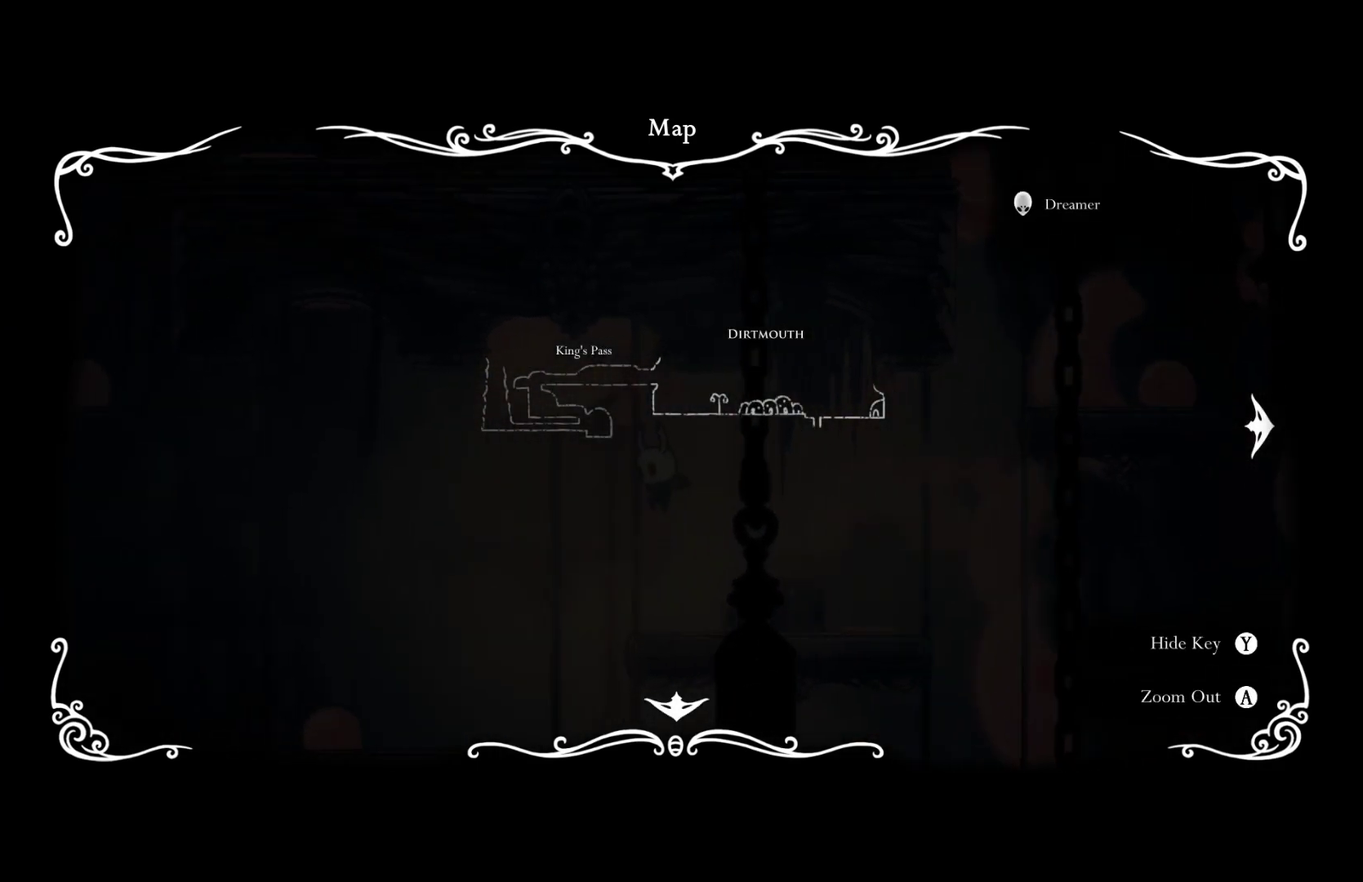
{"buttons": [], "left_stick": "center", "events": [[167, "left_stick", "center"]]}
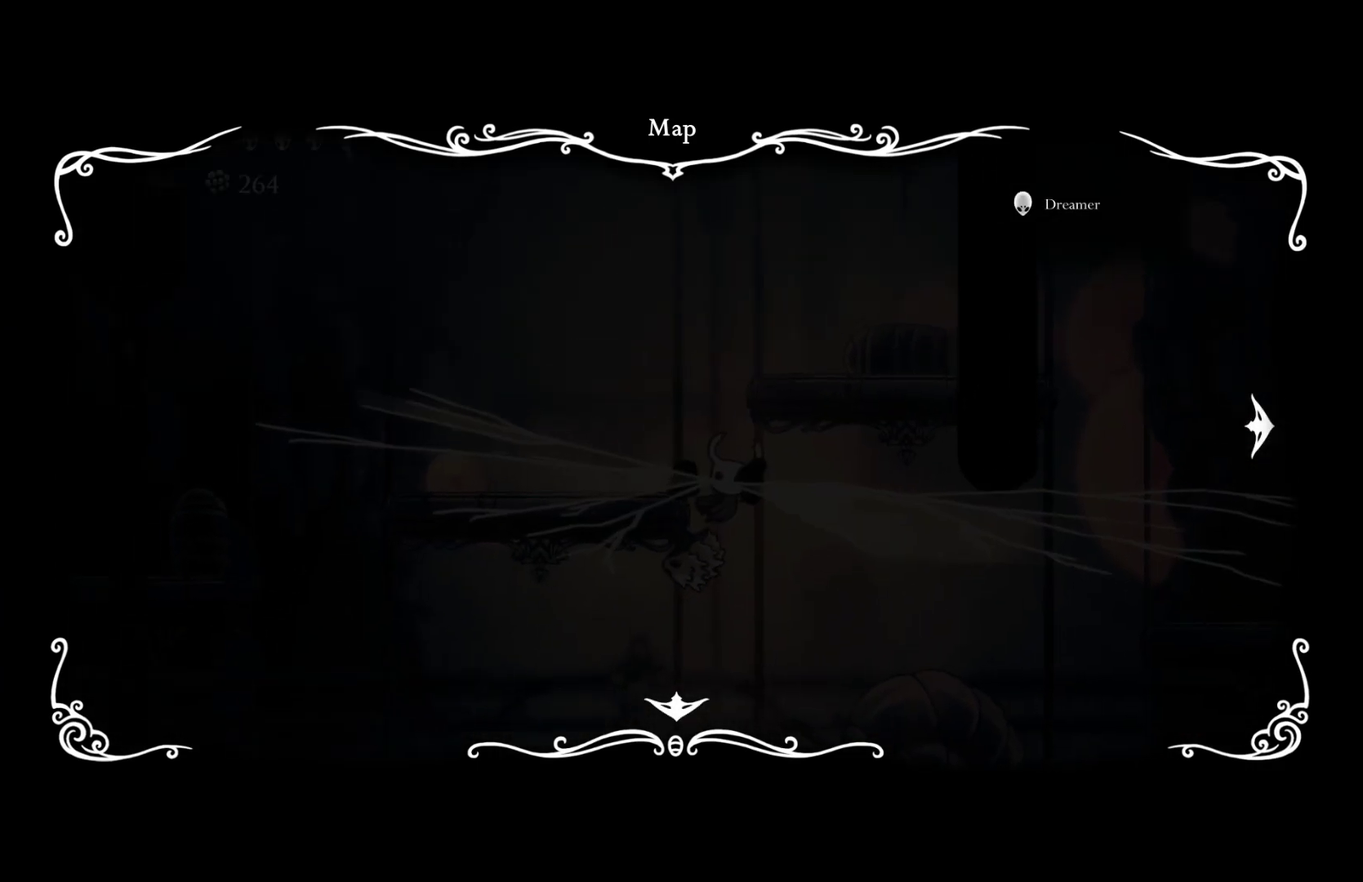
{"buttons": [], "left_stick": "left", "events": [[417, "left_stick", "left"]]}
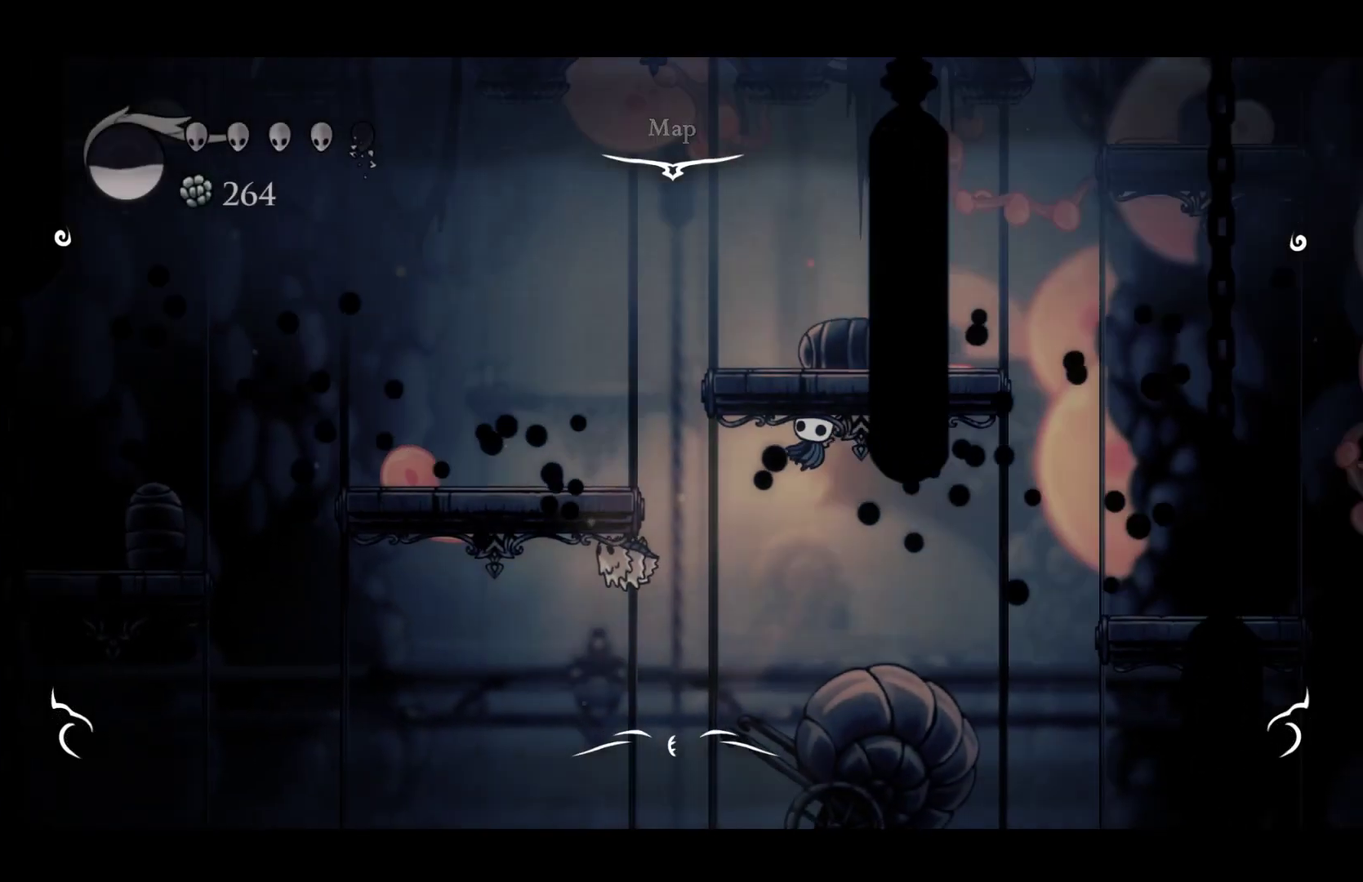
{"buttons": ["SELECT"], "left_stick": "center", "events": [[500, "SELECT", "down"], [500, "left_stick", "center"]]}
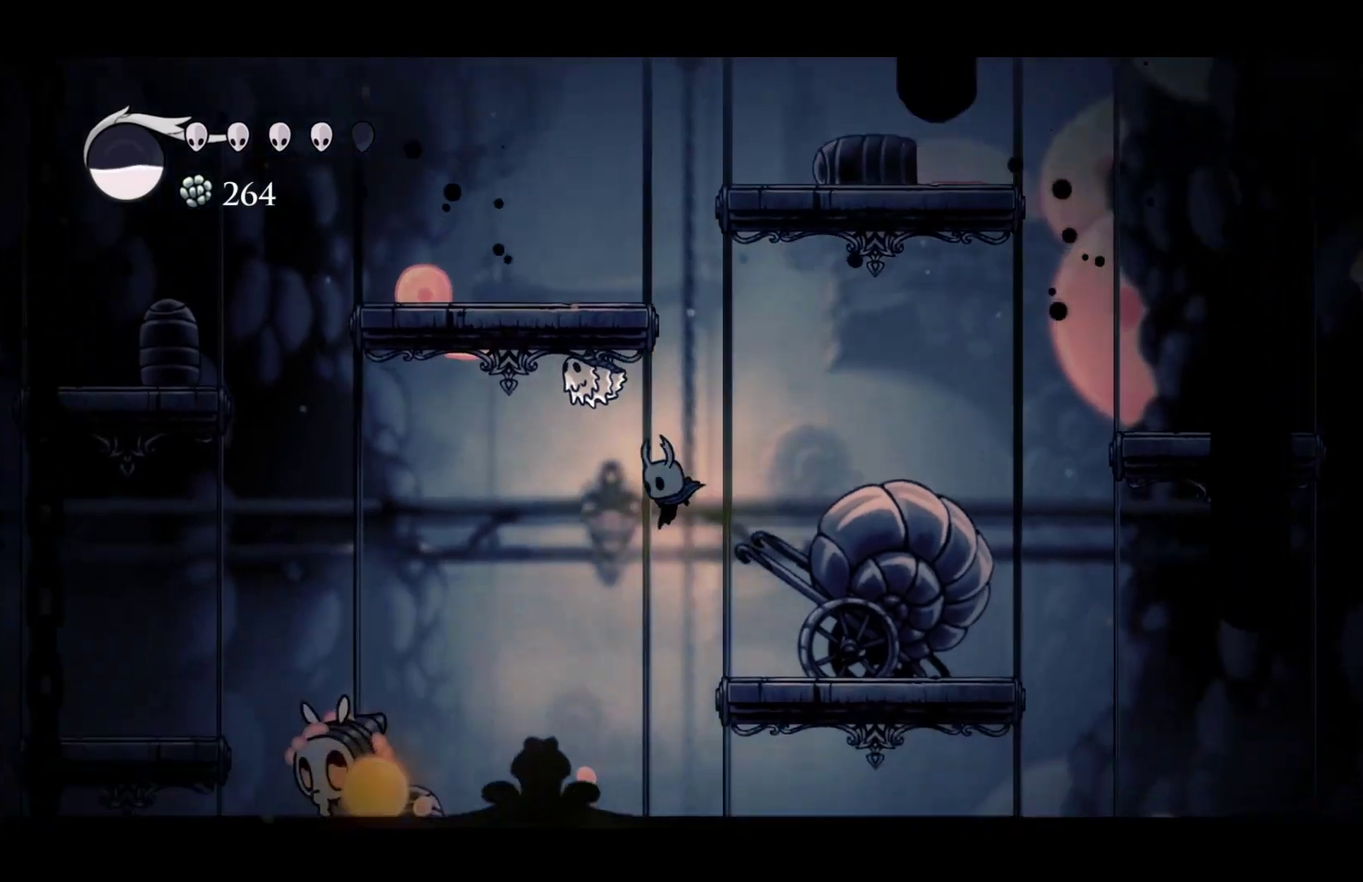
{"buttons": ["A"], "left_stick": "center", "events": [[83, "SELECT", "up"], [400, "A", "down"]]}
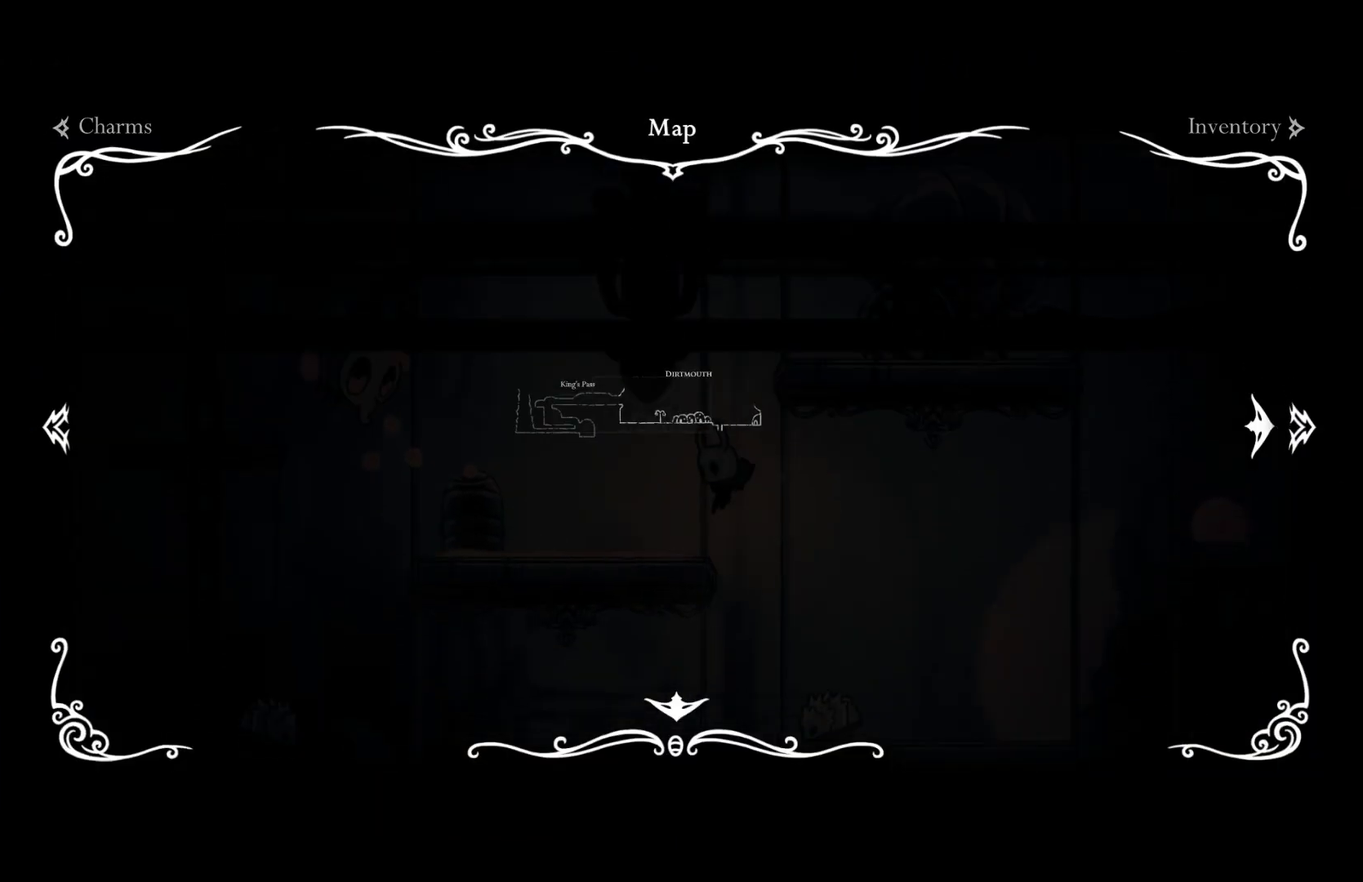
{"buttons": [], "left_stick": "center", "events": [[50, "A", "up"]]}
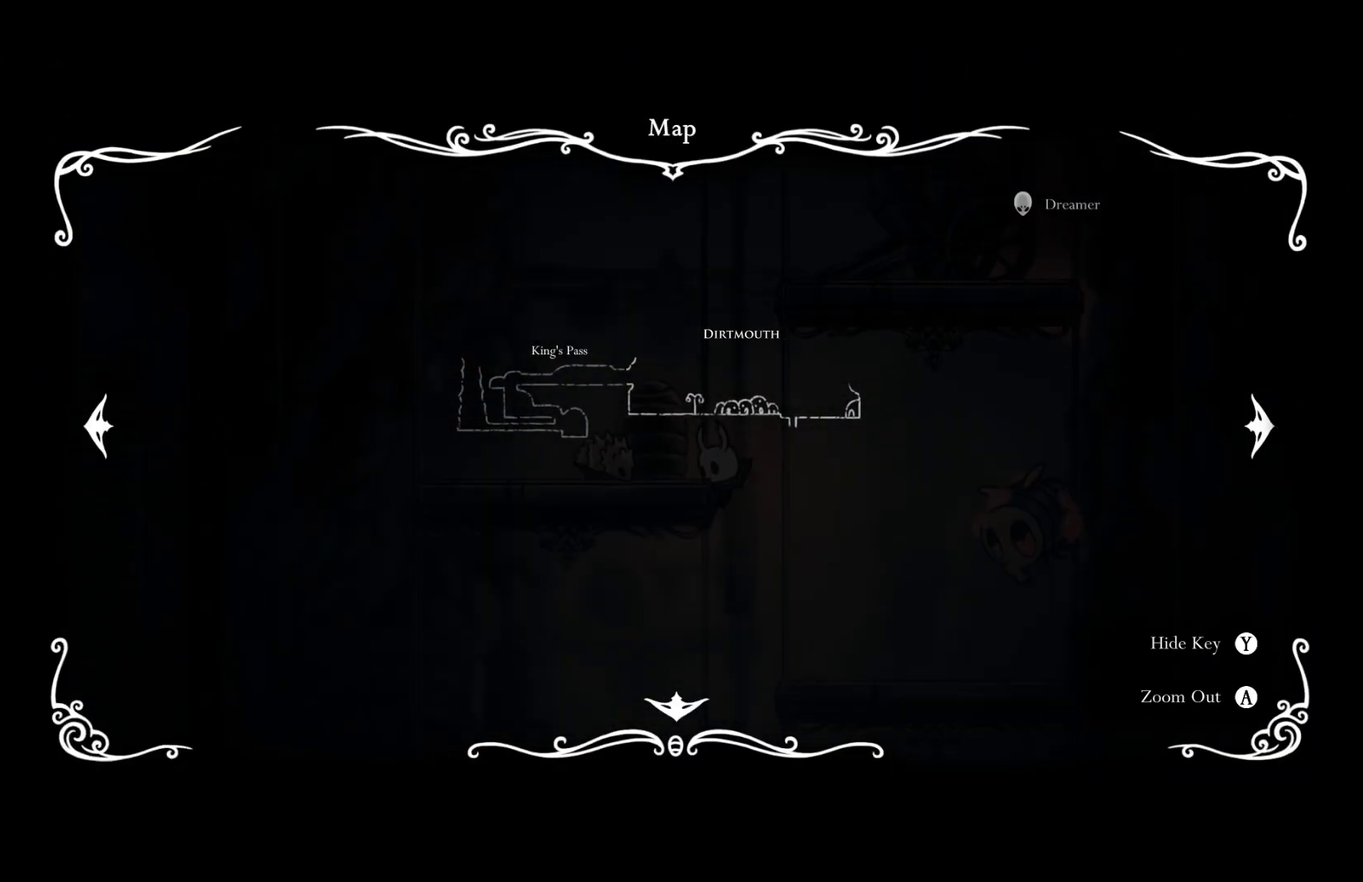
{"buttons": [], "left_stick": "left", "events": [[267, "SELECT", "down"], [367, "SELECT", "up"], [433, "left_stick", "left"]]}
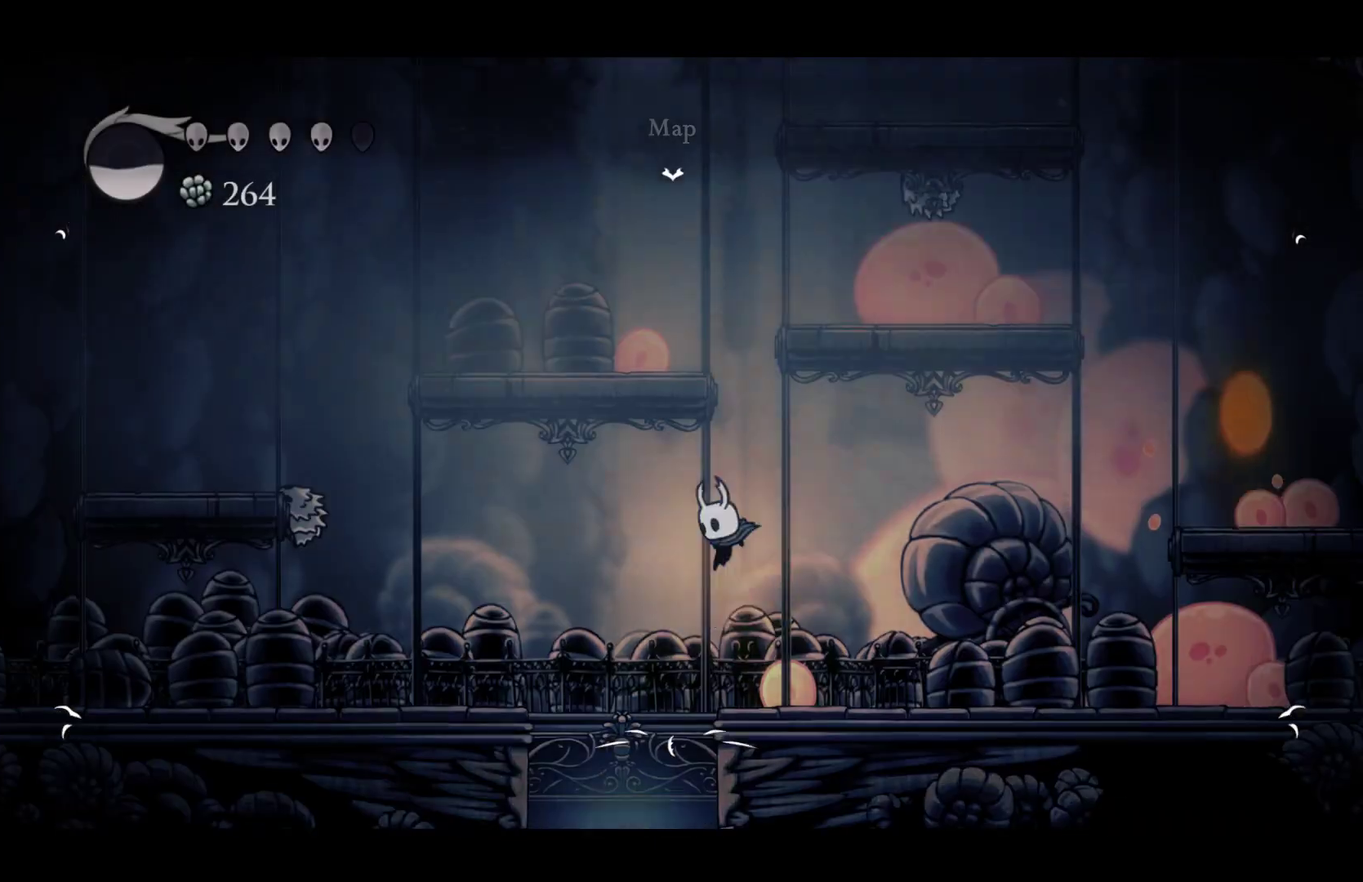
{"buttons": [], "left_stick": "center", "events": [[367, "left_stick", "center"]]}
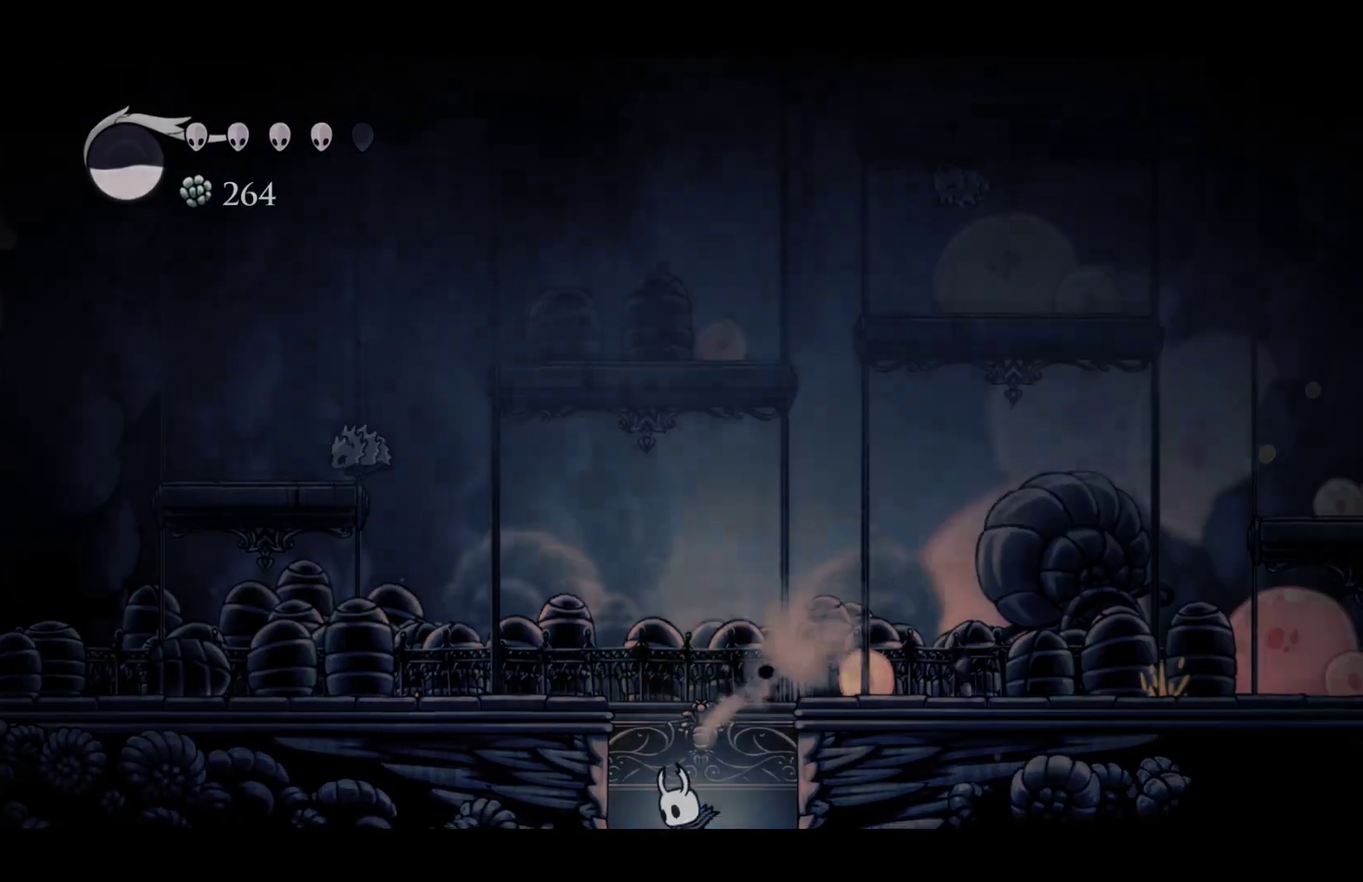
{"buttons": [], "left_stick": "center", "events": [[233, "L1", "down"], [300, "L1", "up"], [400, "L1", "down"], [450, "L1", "up"]]}
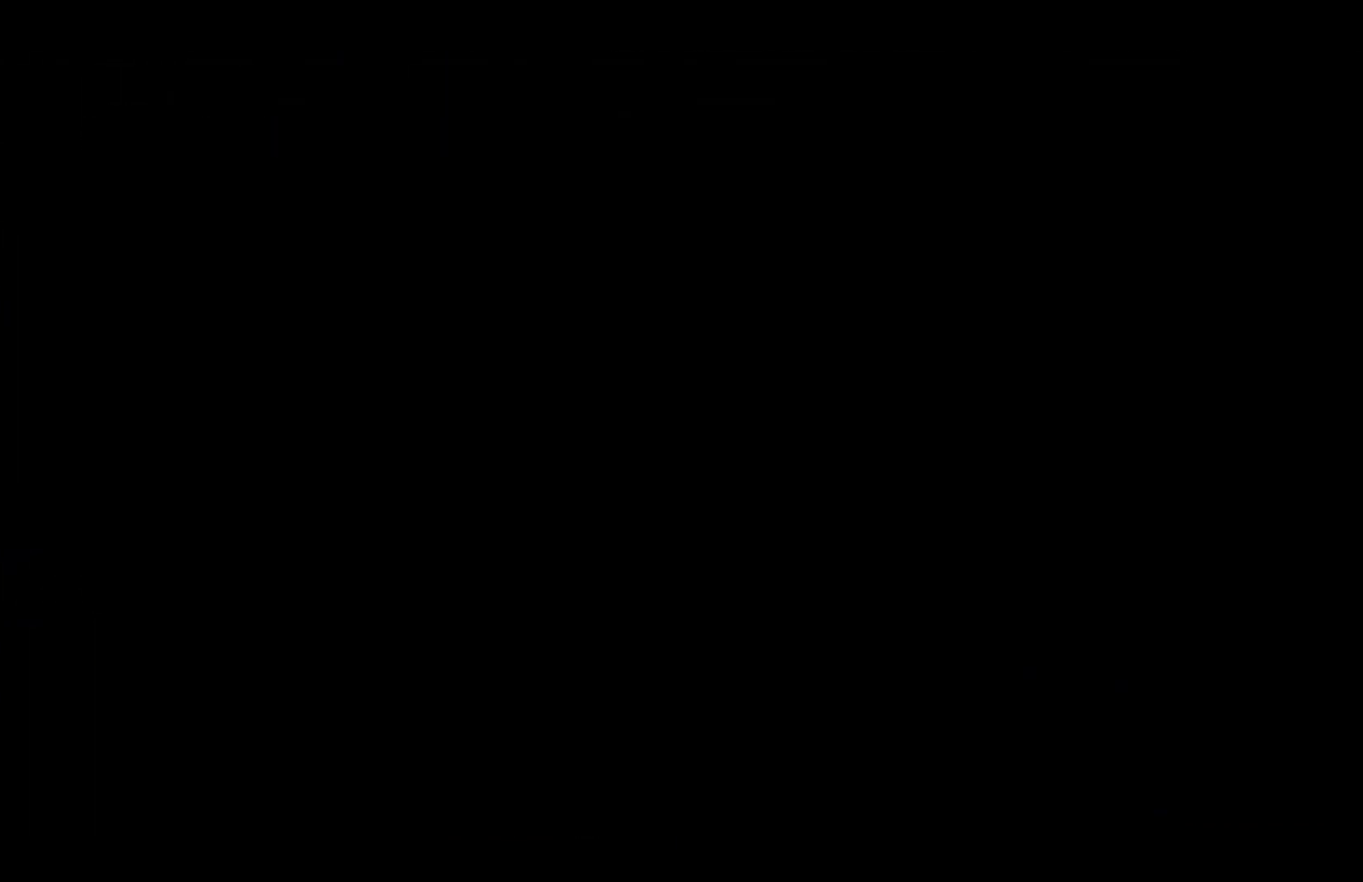
{"buttons": [], "left_stick": "right", "events": [[50, "L1", "down"], [100, "L1", "up"], [367, "left_stick", "right"]]}
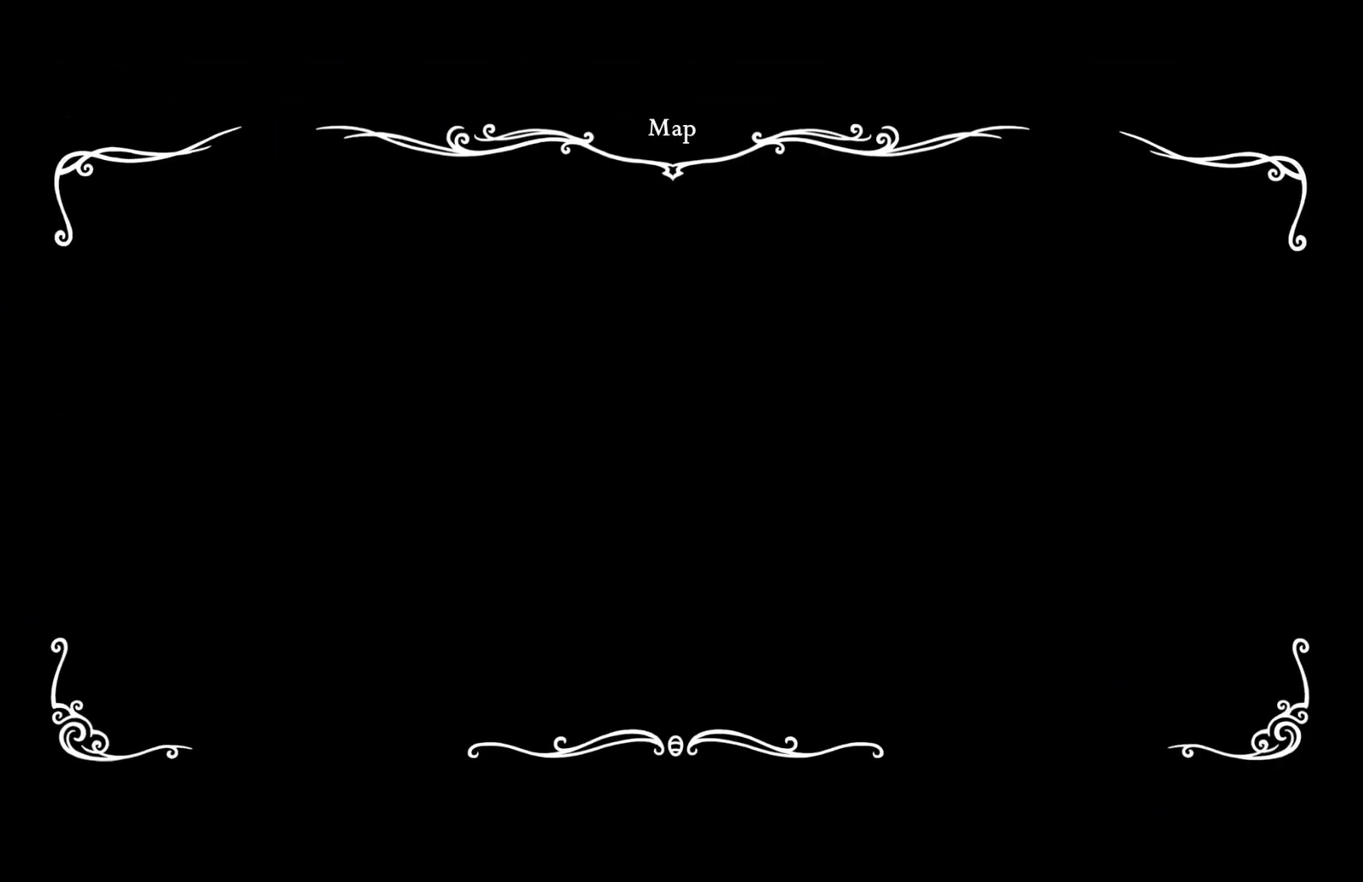
{"buttons": [], "left_stick": "center", "events": [[350, "left_stick", "up-right"], [433, "left_stick", "center"]]}
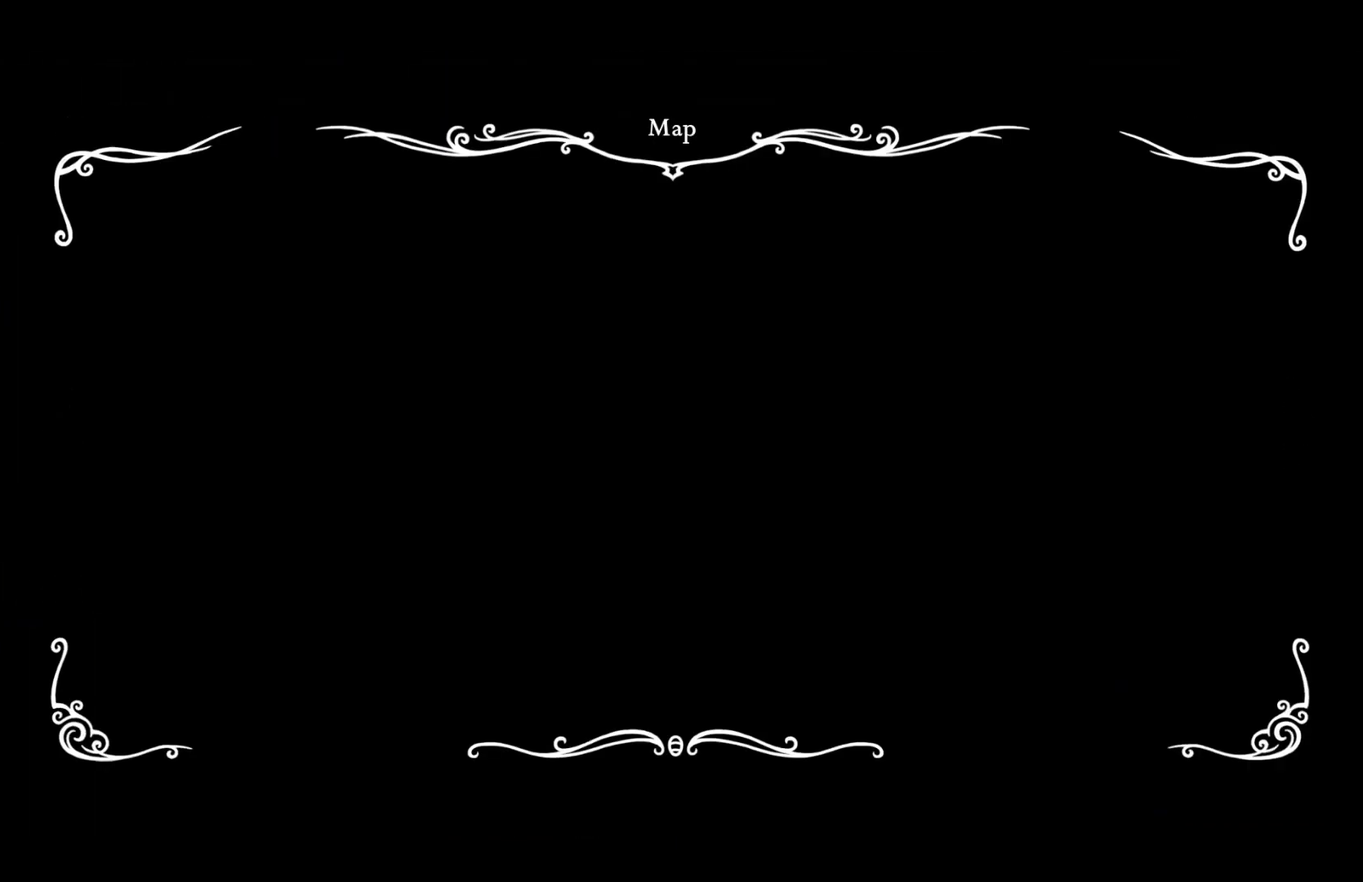
{"buttons": [], "left_stick": "right", "events": [[250, "left_stick", "right"]]}
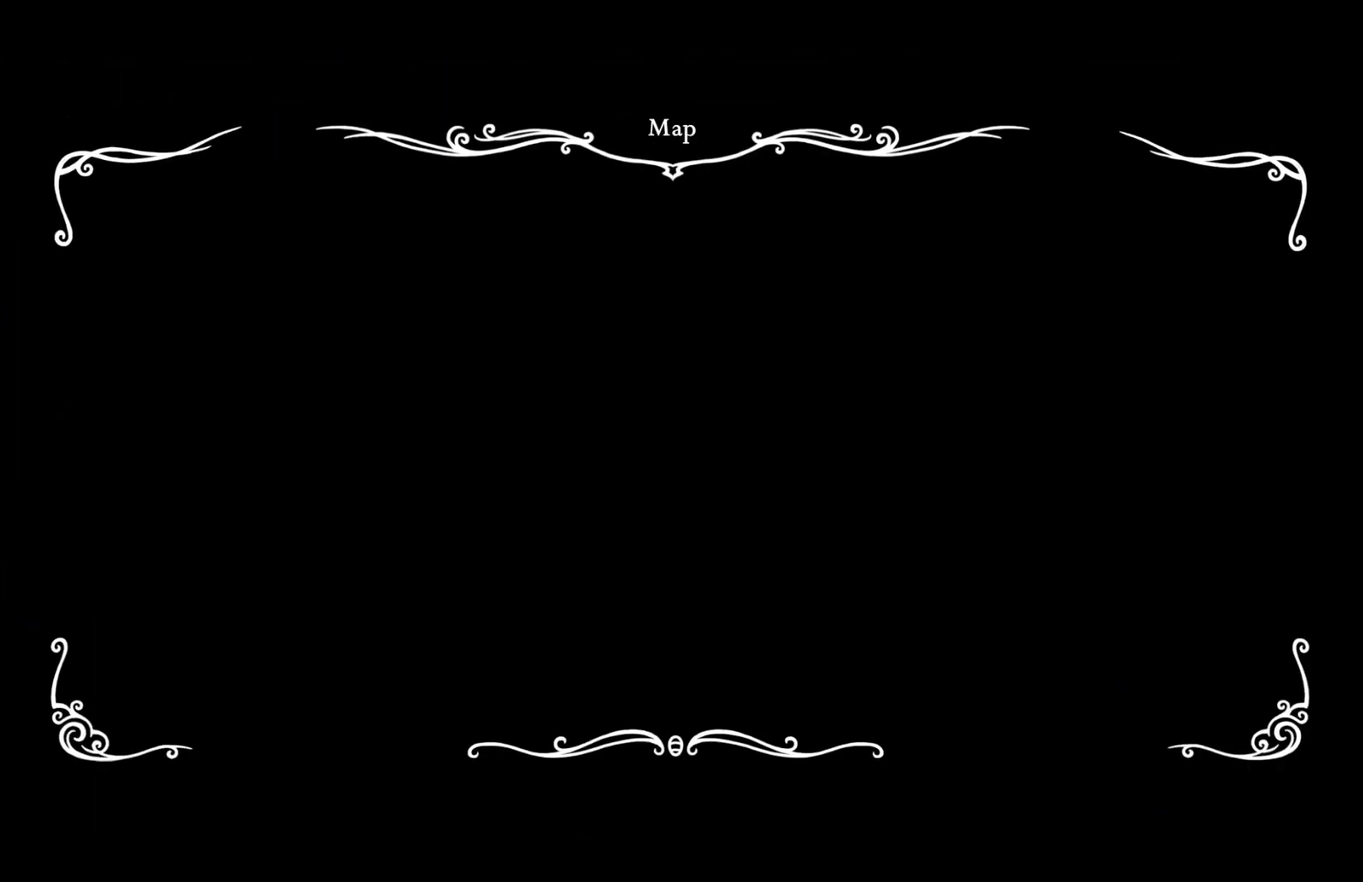
{"buttons": [], "left_stick": "right", "events": [[83, "left_stick", "up-right"], [200, "left_stick", "right"], [383, "left_stick", "up-right"], [467, "left_stick", "right"]]}
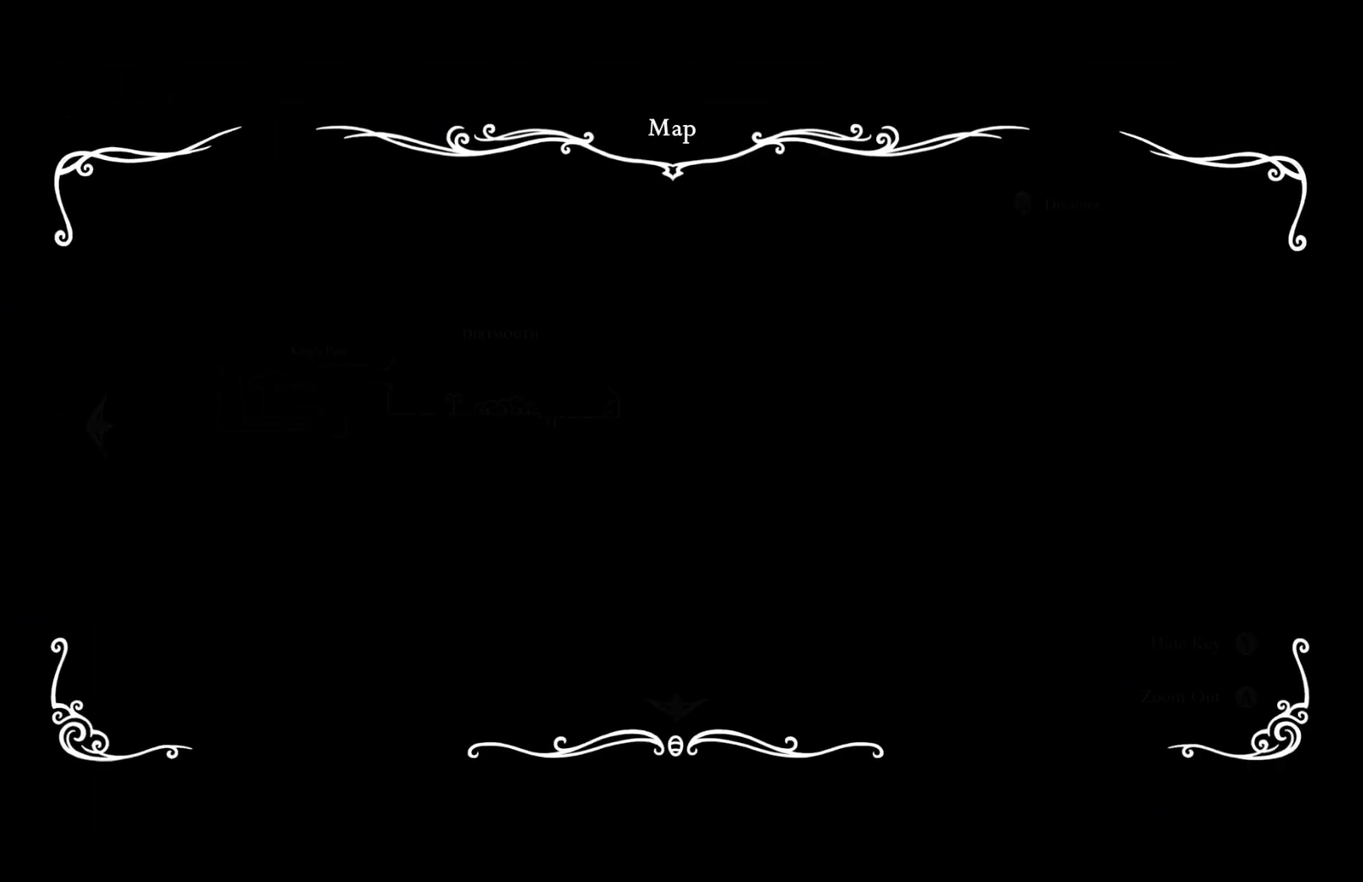
{"buttons": [], "left_stick": "right", "events": []}
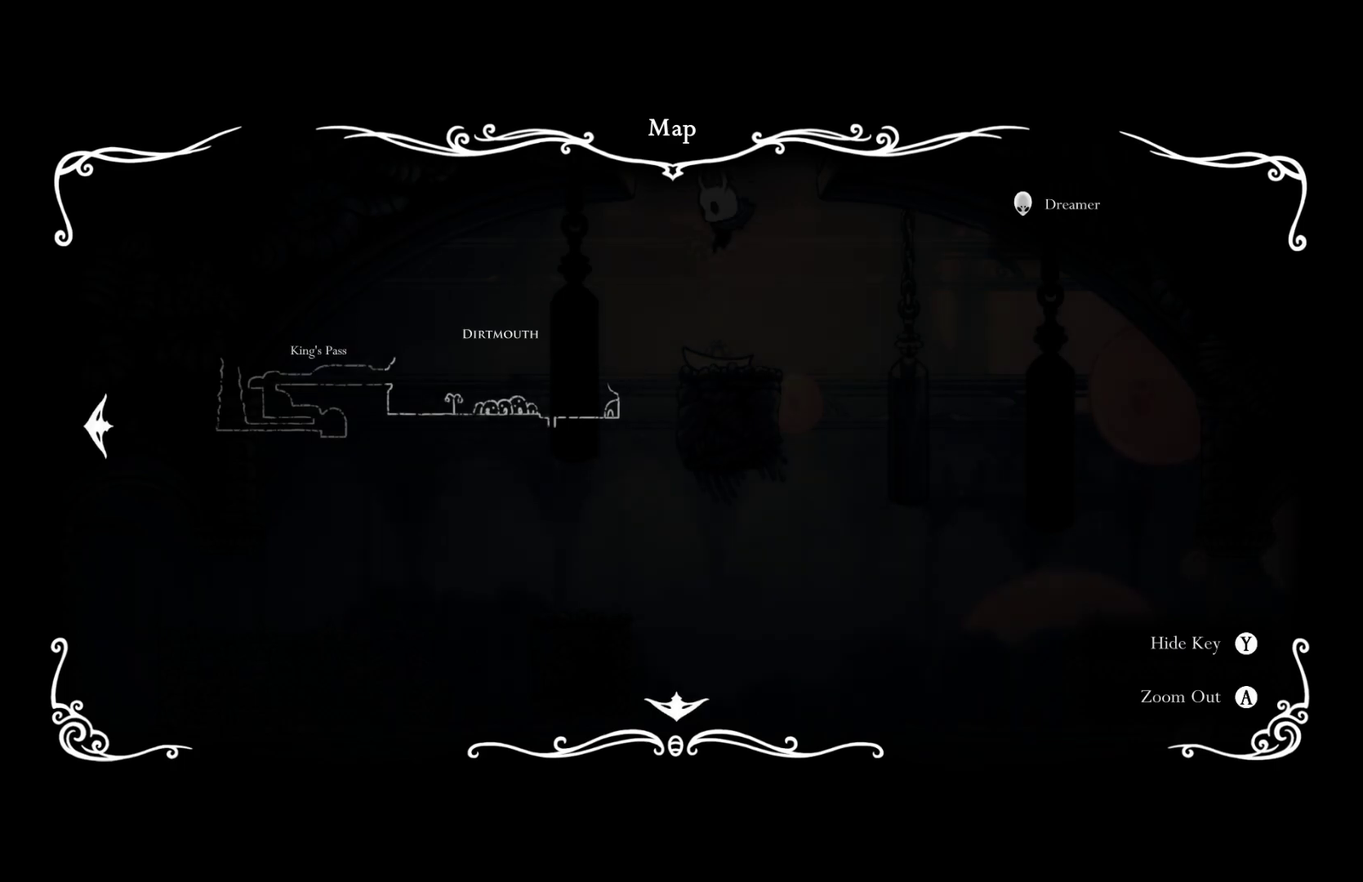
{"buttons": [], "left_stick": "center", "events": [[300, "left_stick", "center"]]}
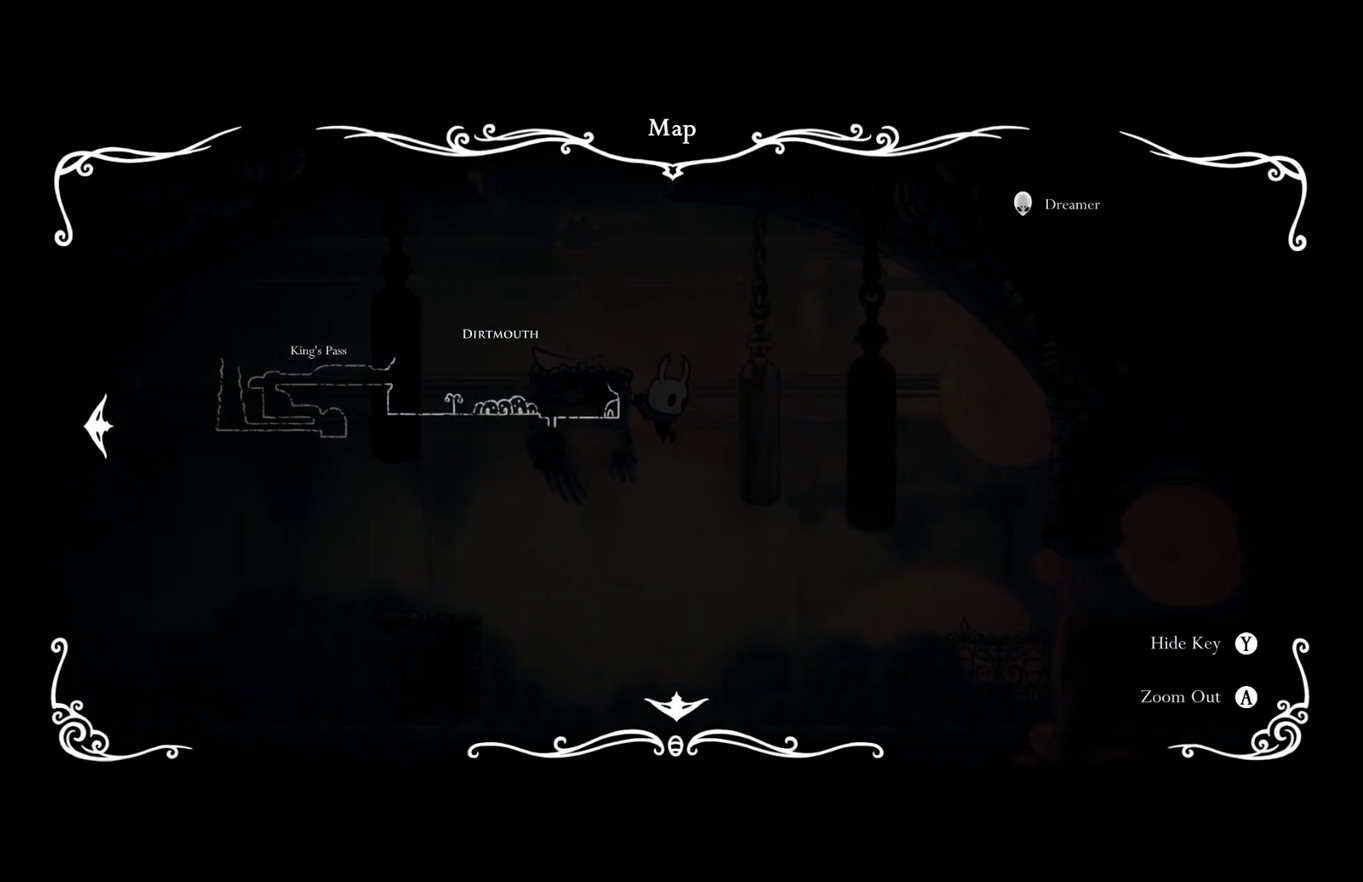
{"buttons": [], "left_stick": "left", "events": [[383, "left_stick", "left"]]}
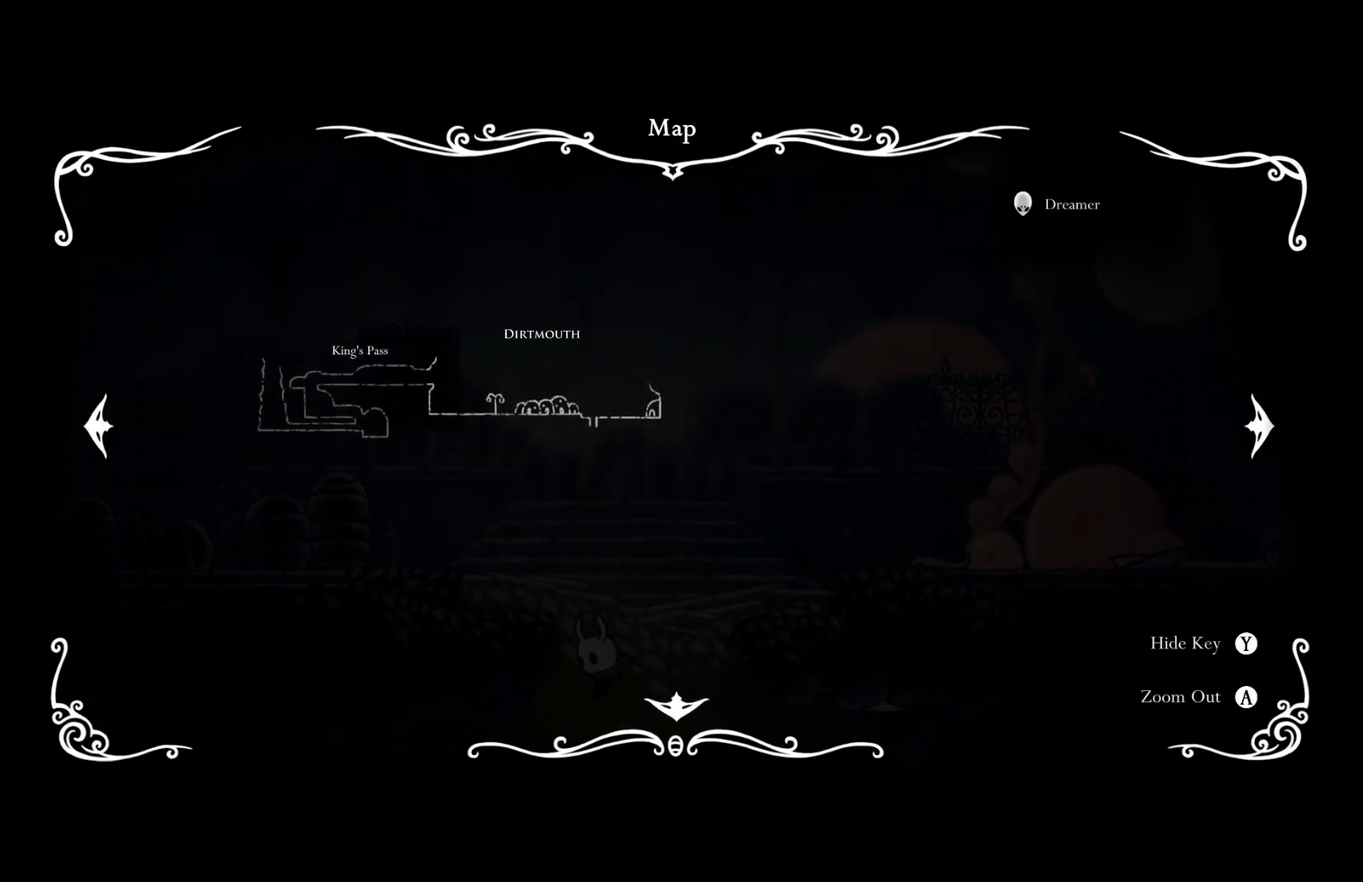
{"buttons": [], "left_stick": "left", "events": [[100, "R2", "down"], [233, "R2", "up"]]}
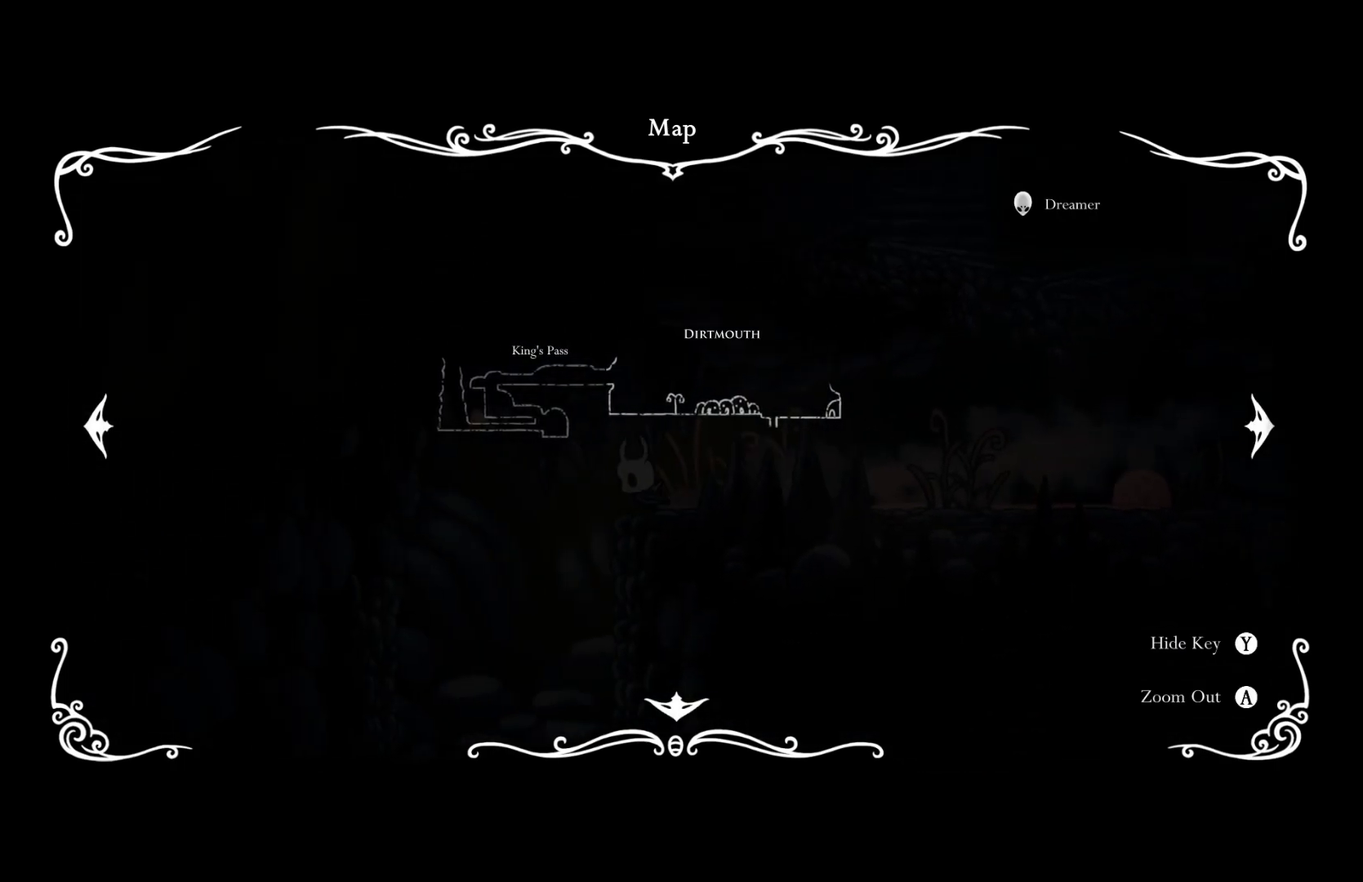
{"buttons": [], "left_stick": "left", "events": []}
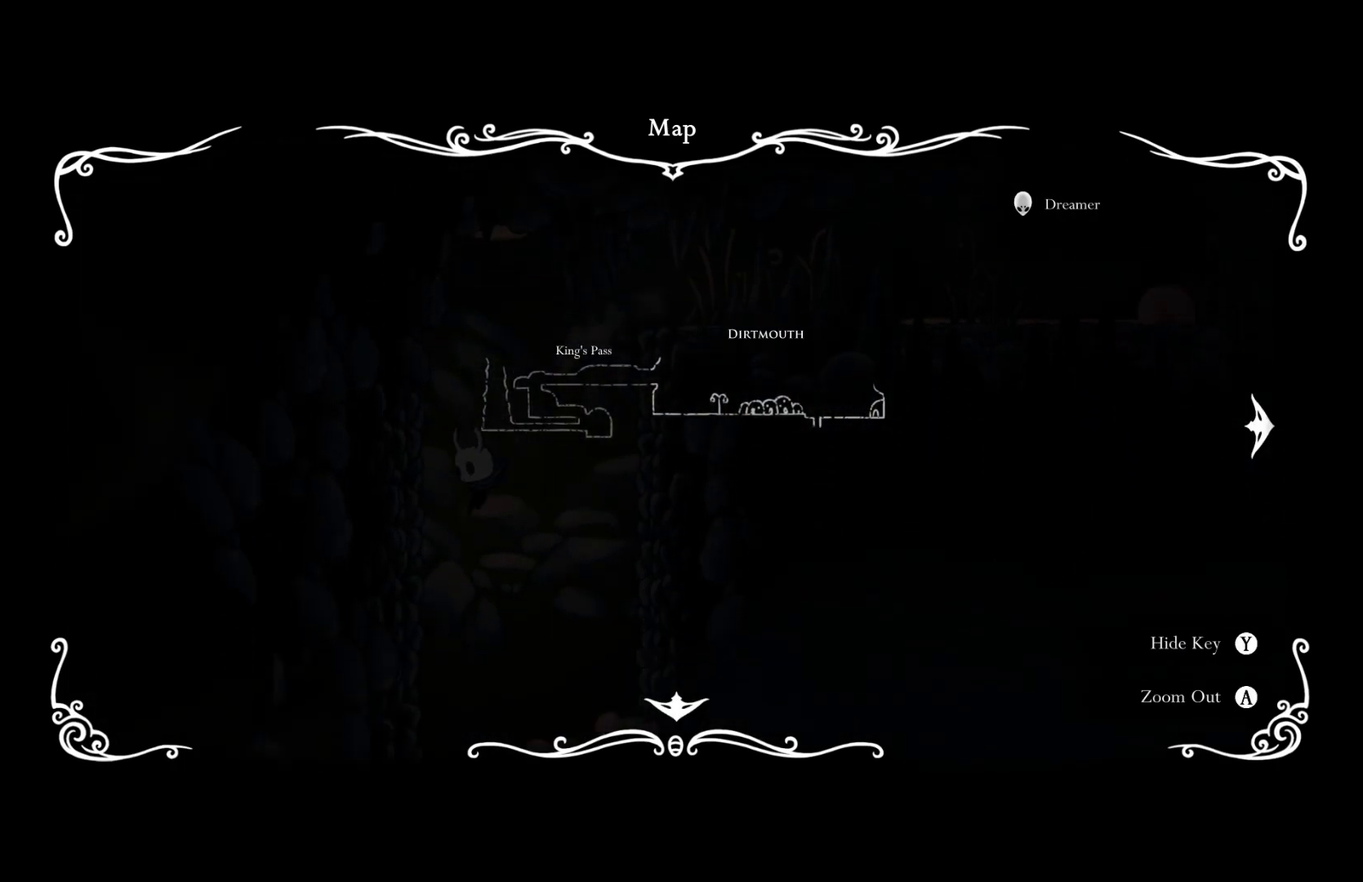
{"buttons": ["R2"], "left_stick": "left", "events": [[467, "R2", "down"]]}